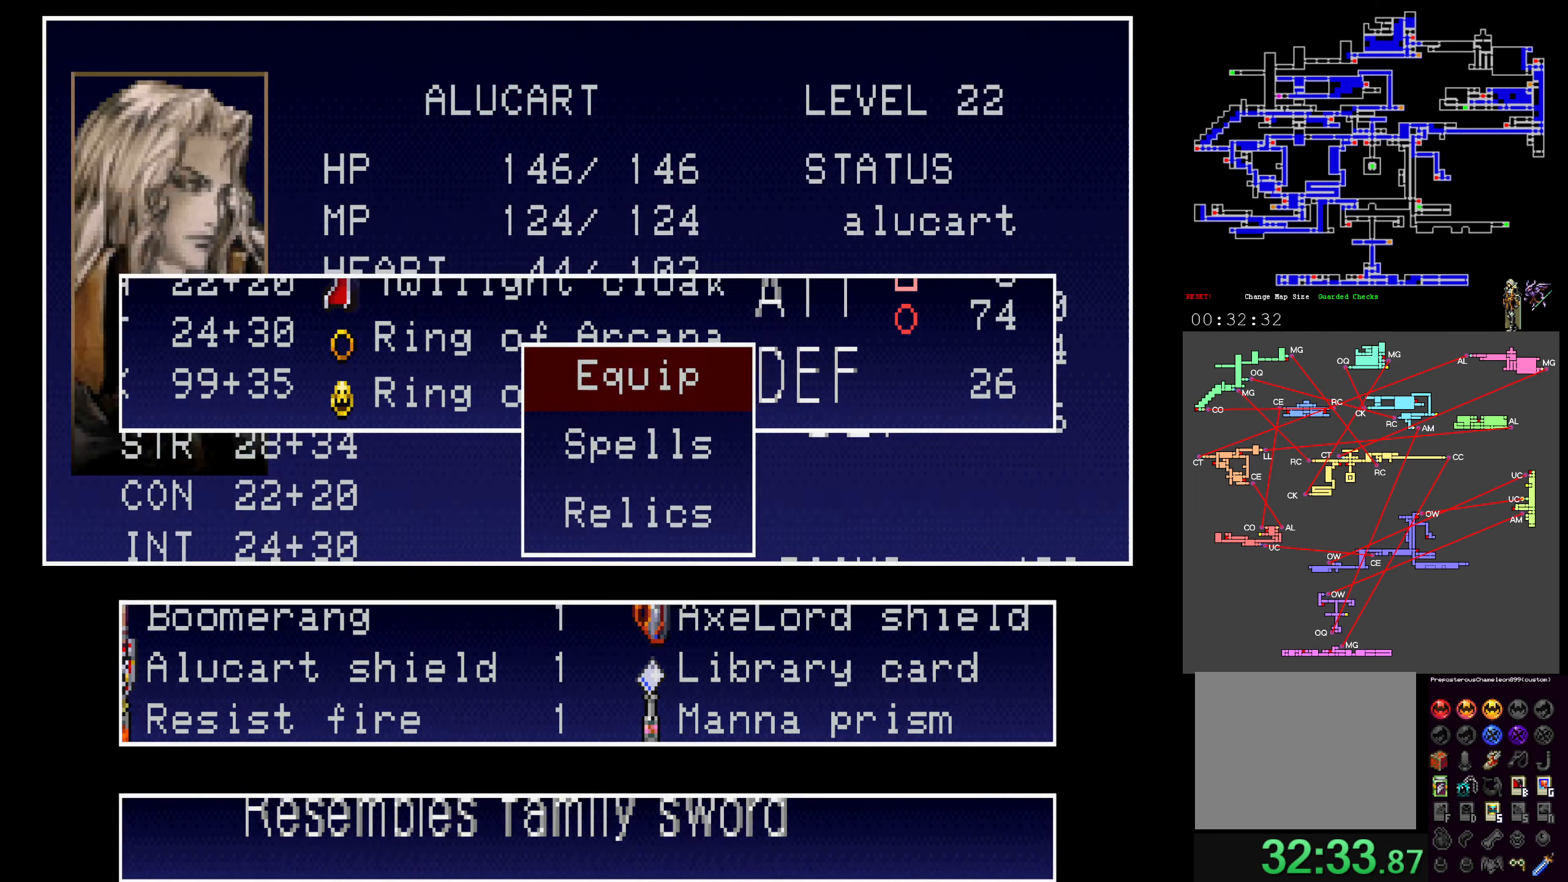
Gameplay with a controller (Xbox layout); each line is a JSON object with the inputs held at the frame after it. "events" lists button and stick changes between this image and that frame as [ms after this image, input, new state], when the widget could be followed in between. Not read: L3 R3 left_stick right_stick.
{"buttons": ["DPAD_UP"], "events": [[50, "Y", "down"], [167, "Y", "up"], [350, "DPAD_UP", "down"]]}
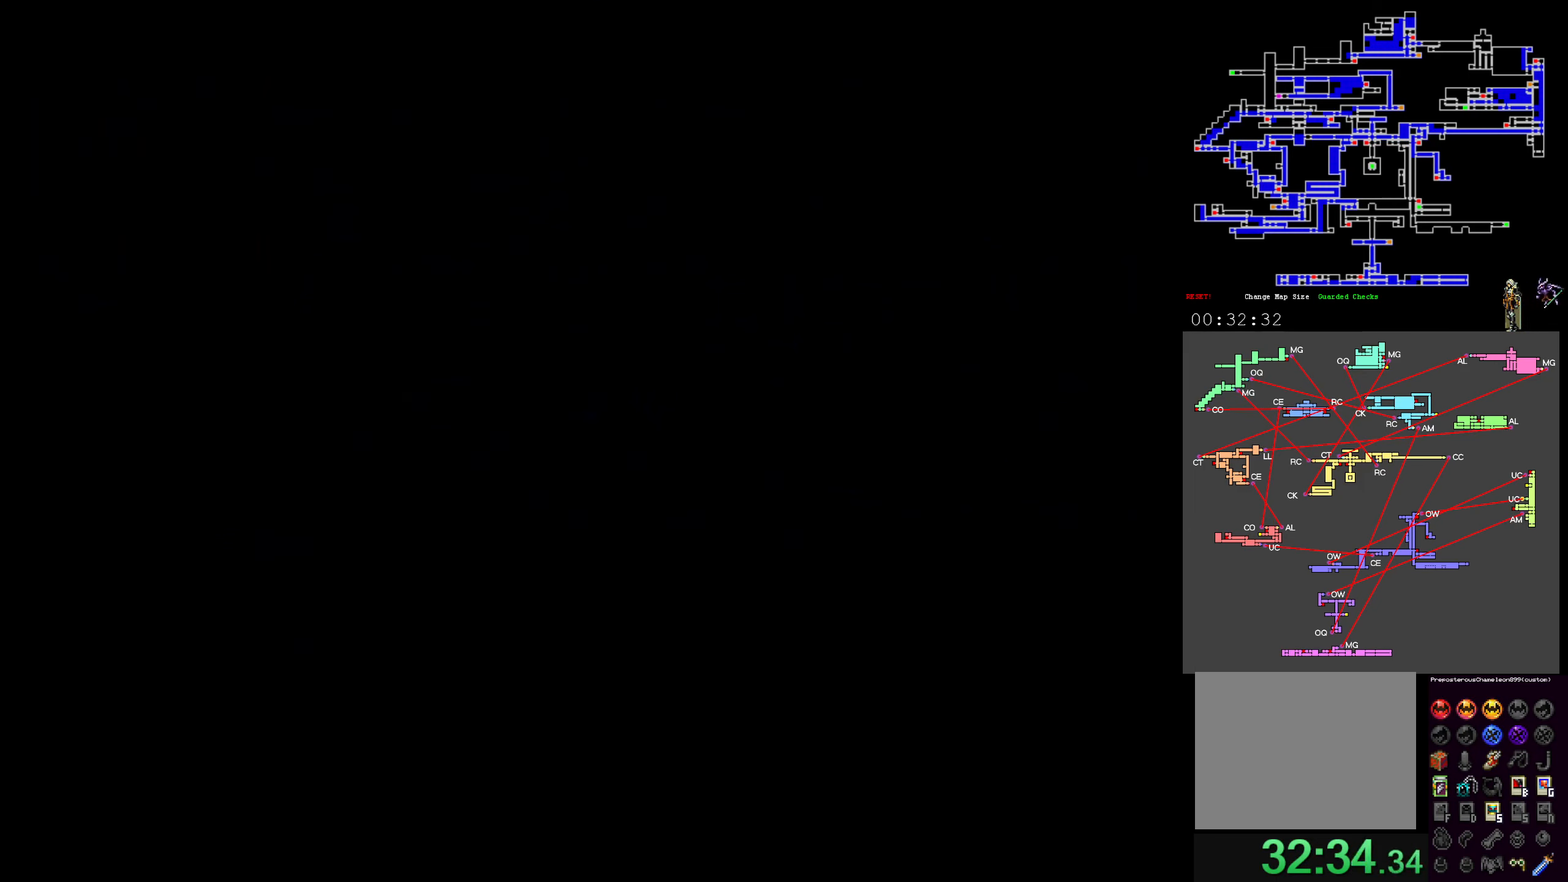
{"buttons": ["DPAD_UP"], "events": []}
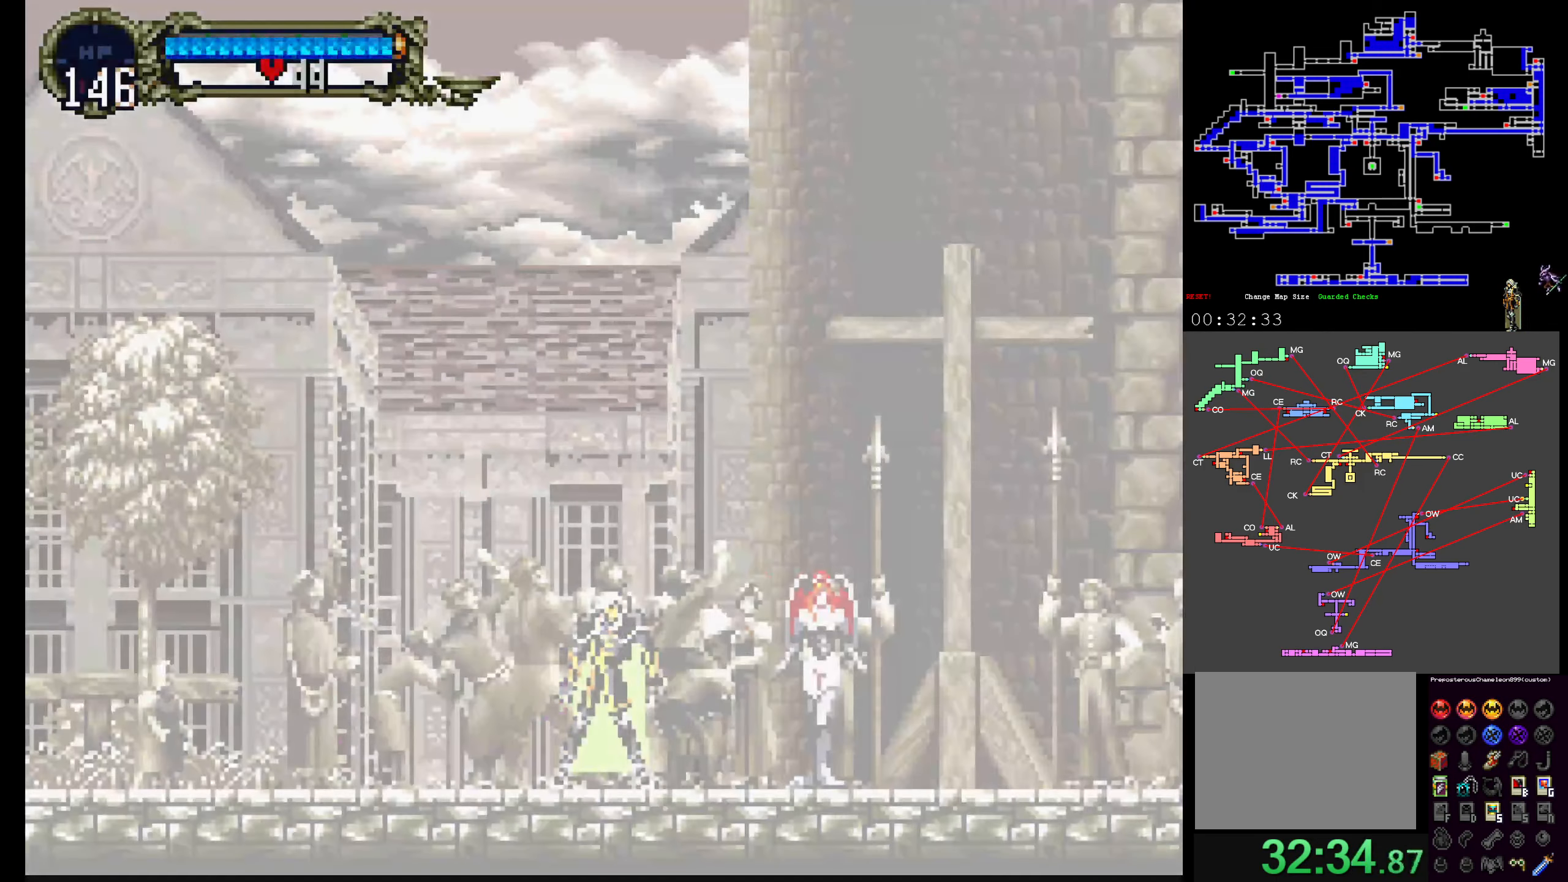
{"buttons": ["DPAD_UP"], "events": []}
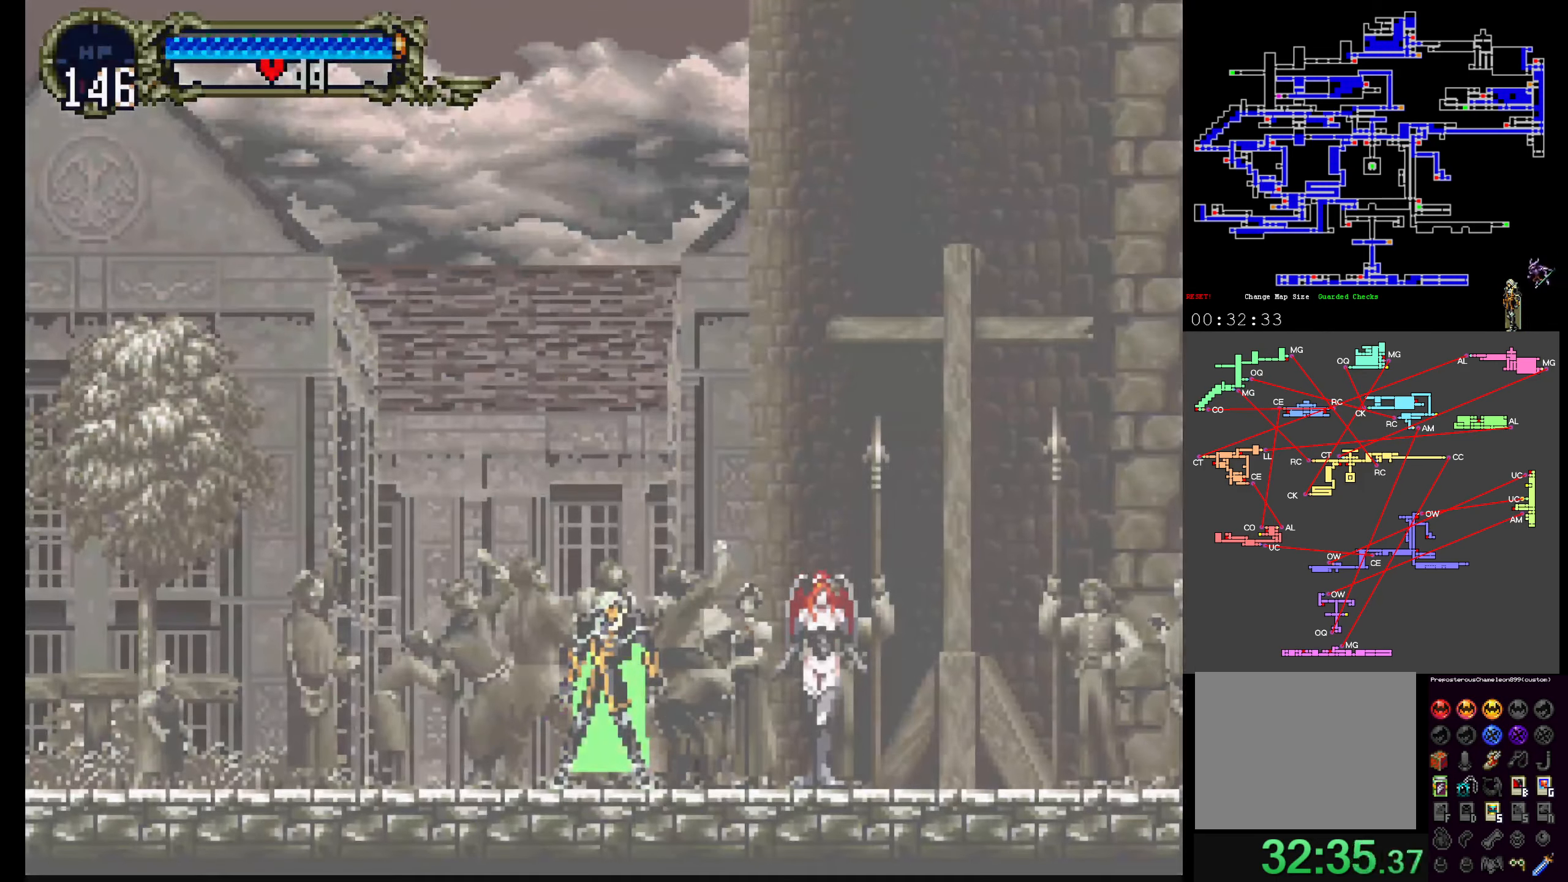
{"buttons": ["DPAD_UP"], "events": []}
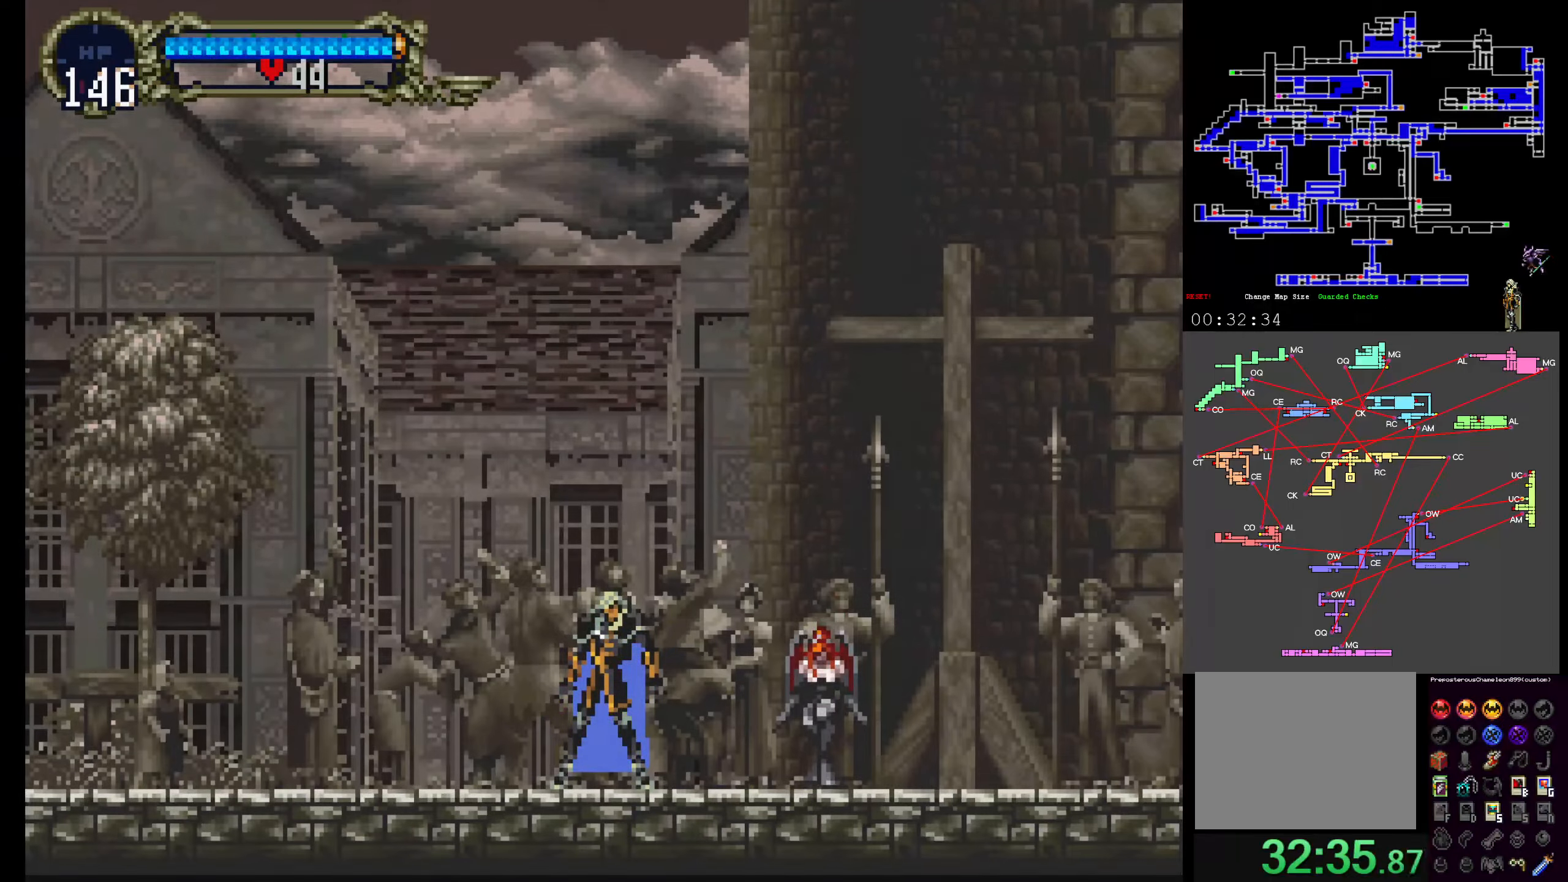
{"buttons": ["DPAD_DOWN"]}
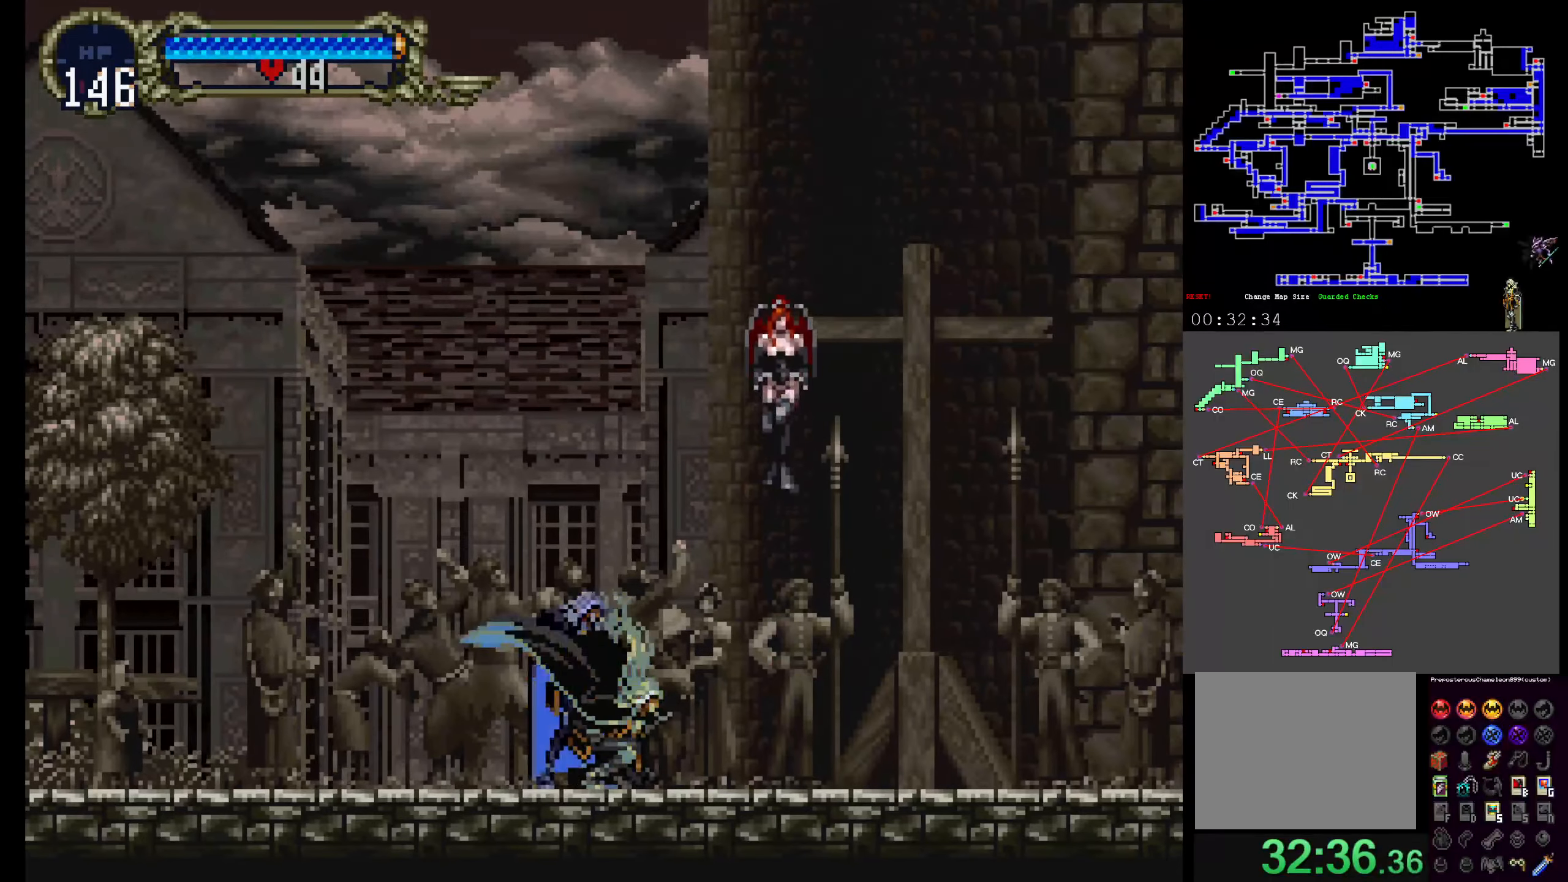
{"buttons": [], "events": [[150, "B", "down"], [283, "DPAD_DOWN", "up"], [300, "B", "up"]]}
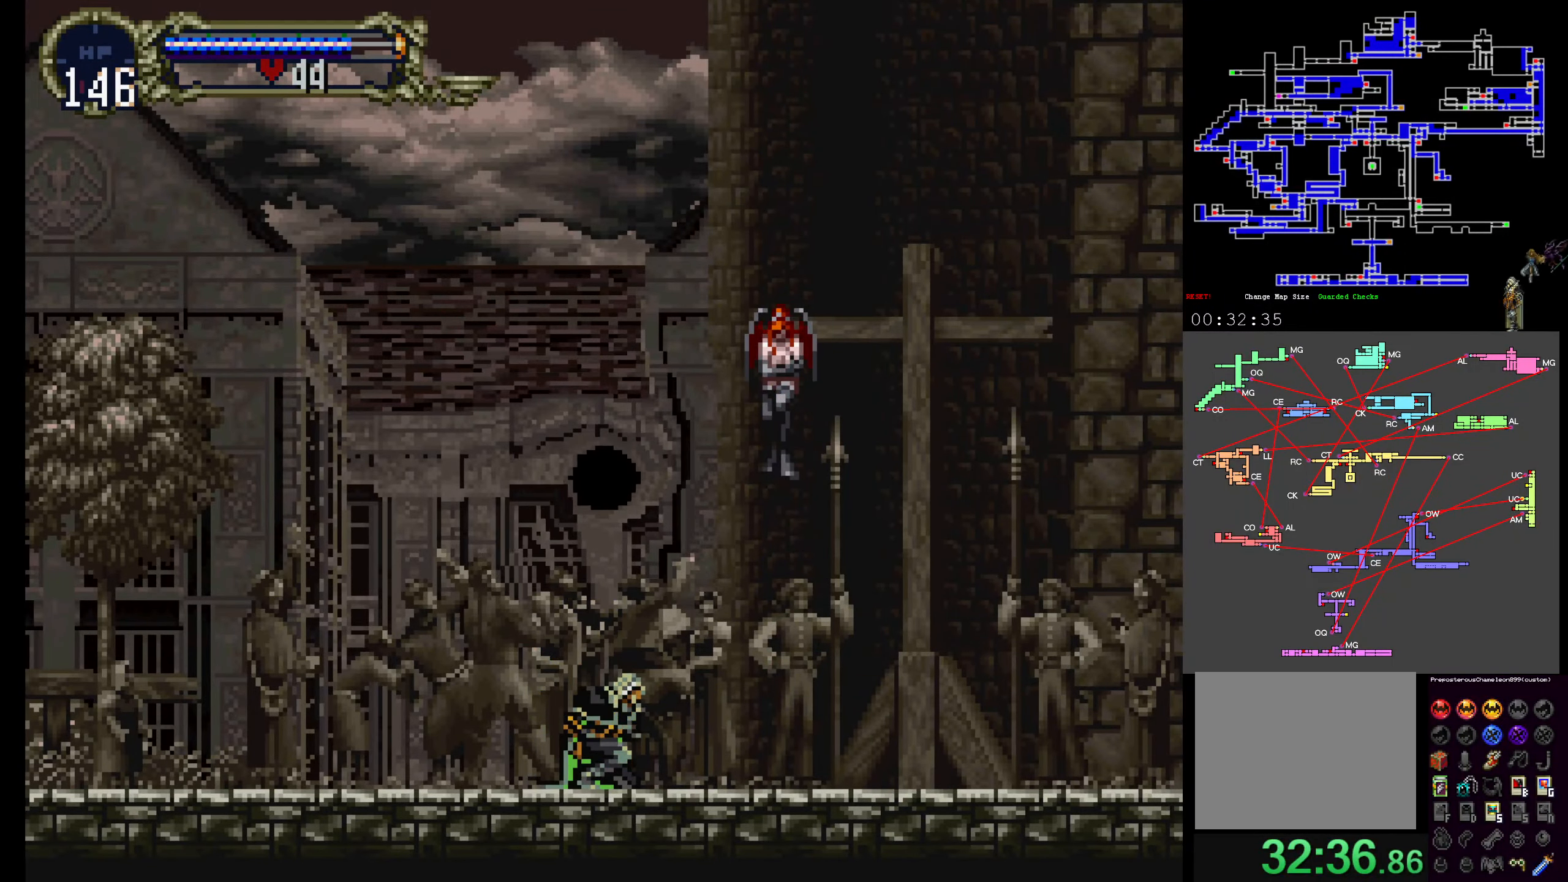
{"buttons": []}
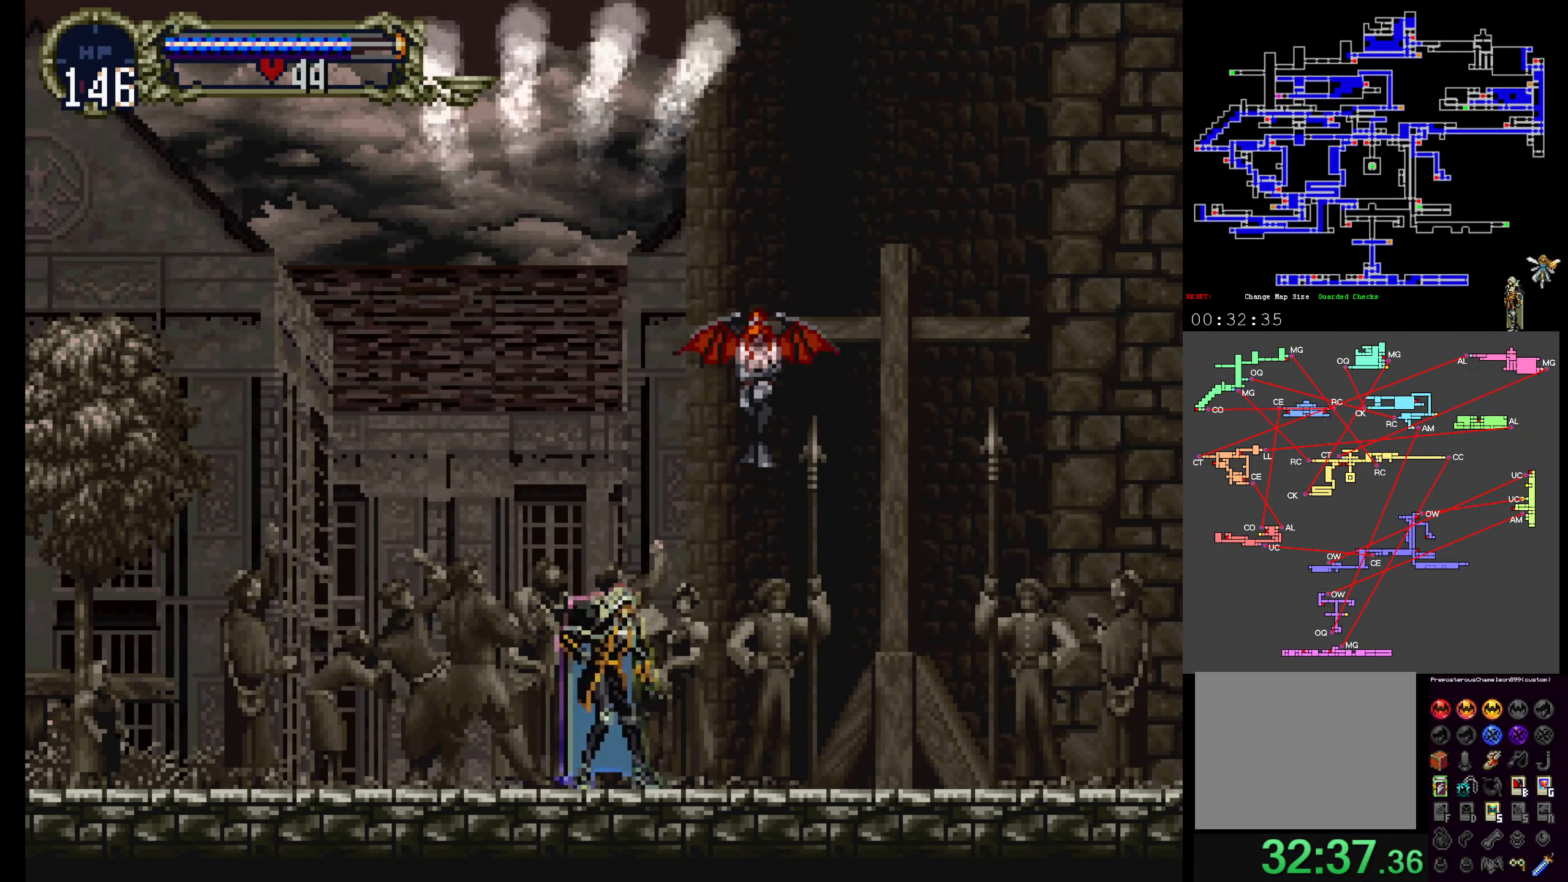
{"buttons": [], "events": [[50, "A", "down"], [166, "B", "down"], [466, "A", "up"], [500, "B", "up"]]}
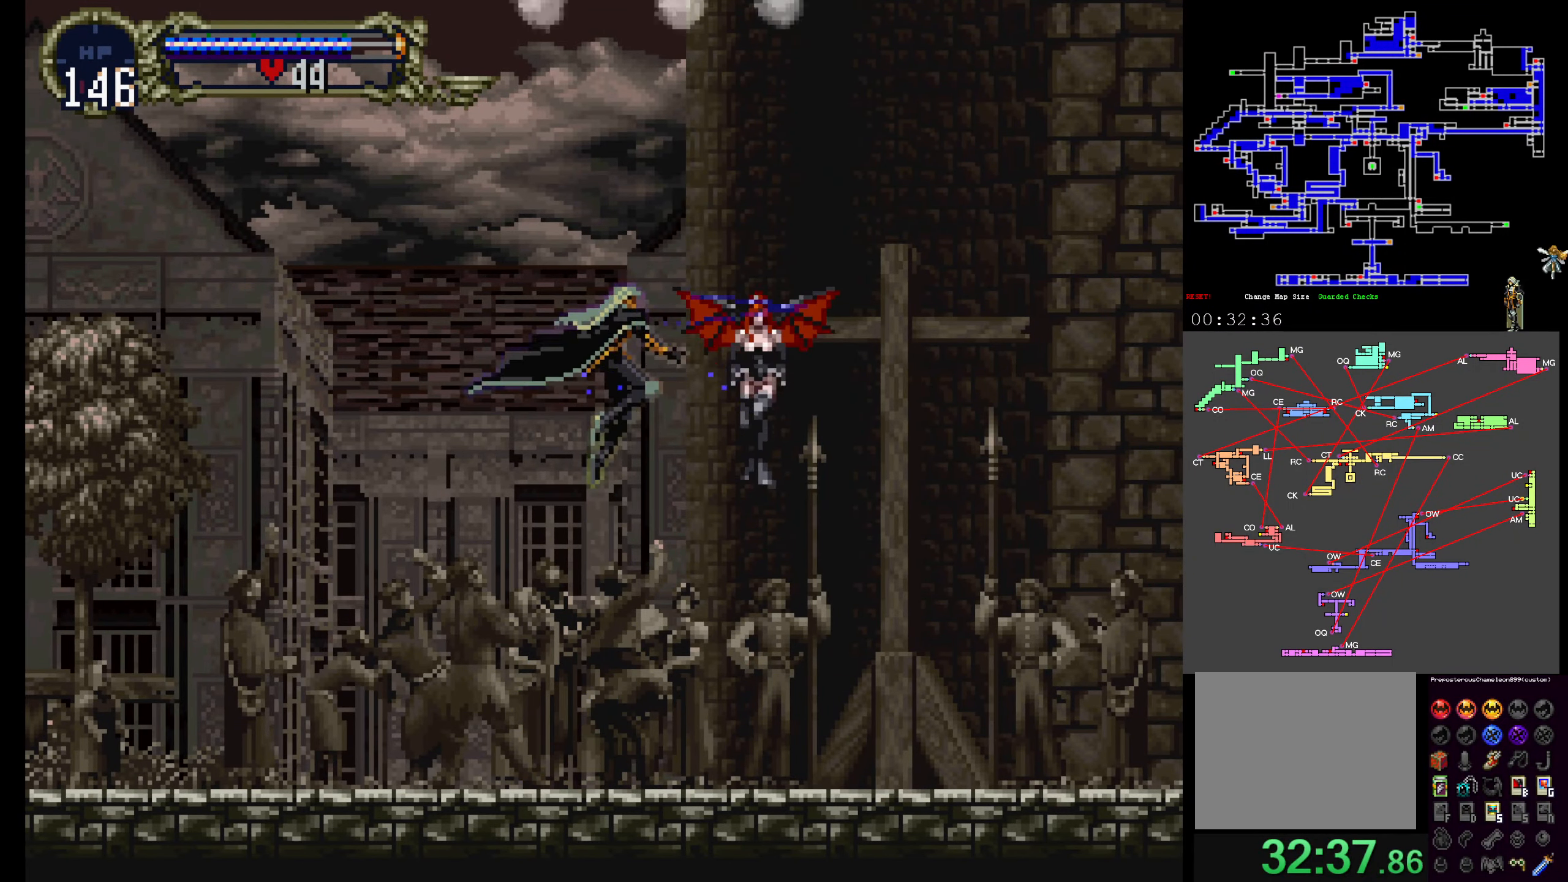
{"buttons": ["B"], "events": [[100, "B", "down"]]}
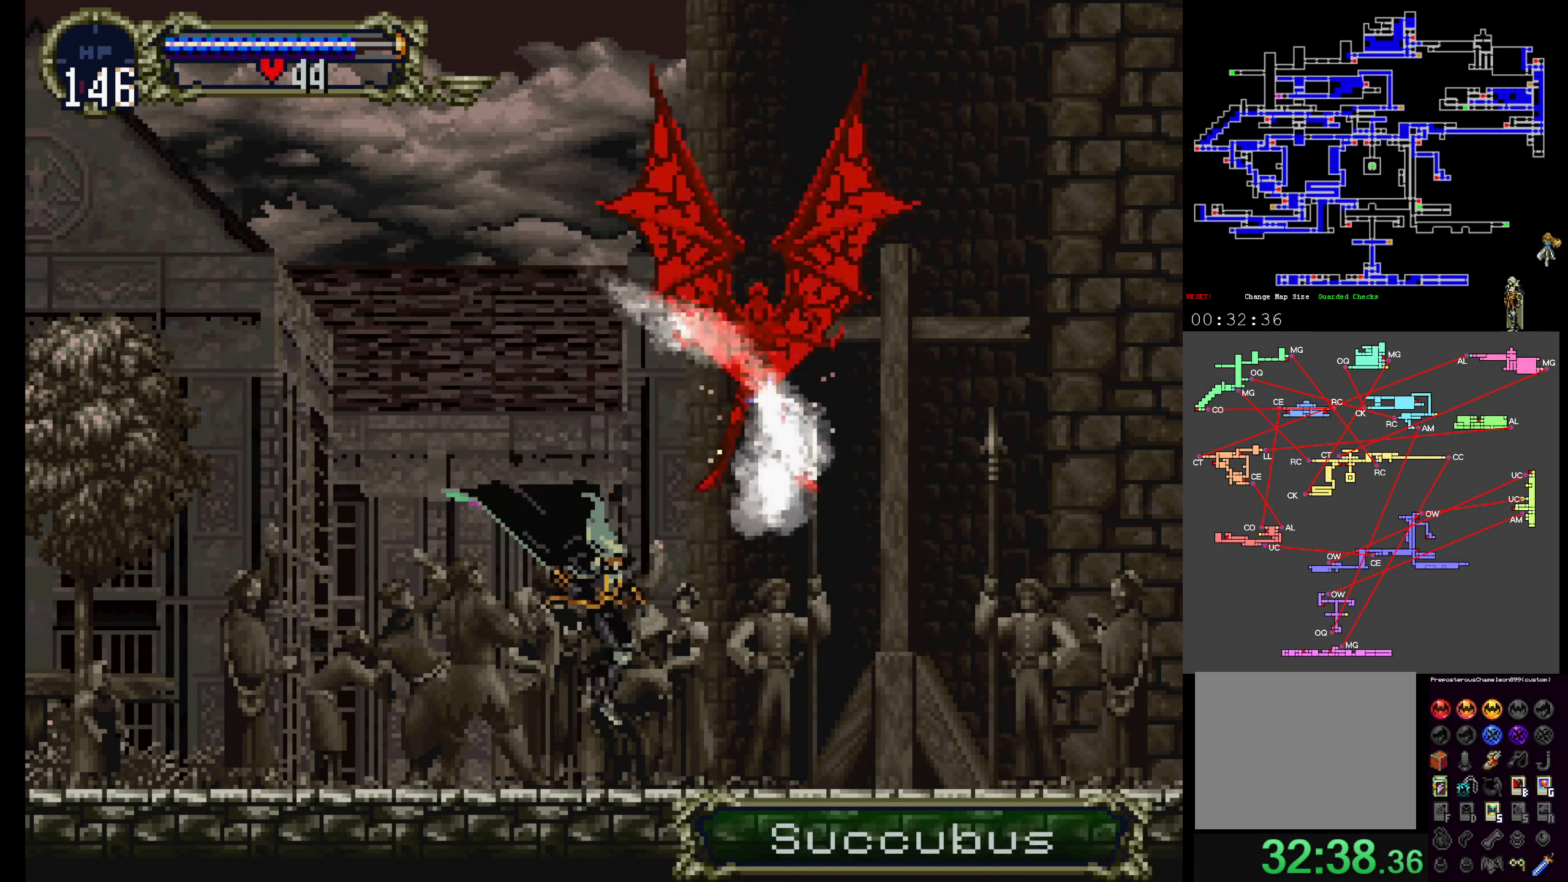
{"buttons": ["A", "B"]}
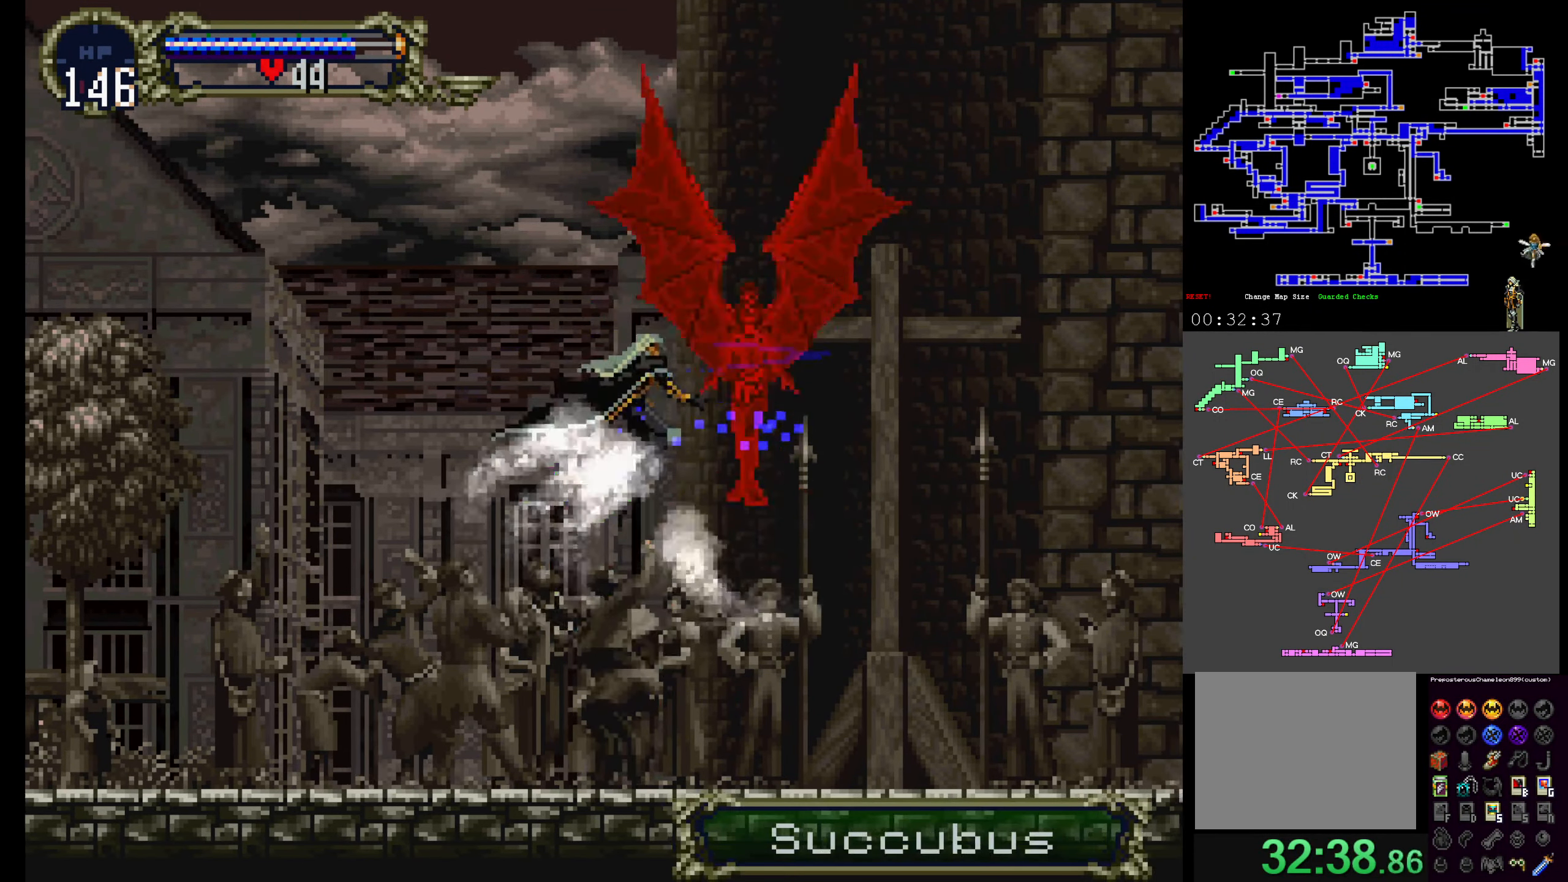
{"buttons": ["B"], "events": [[183, "A", "up"], [233, "B", "up"], [300, "B", "down"]]}
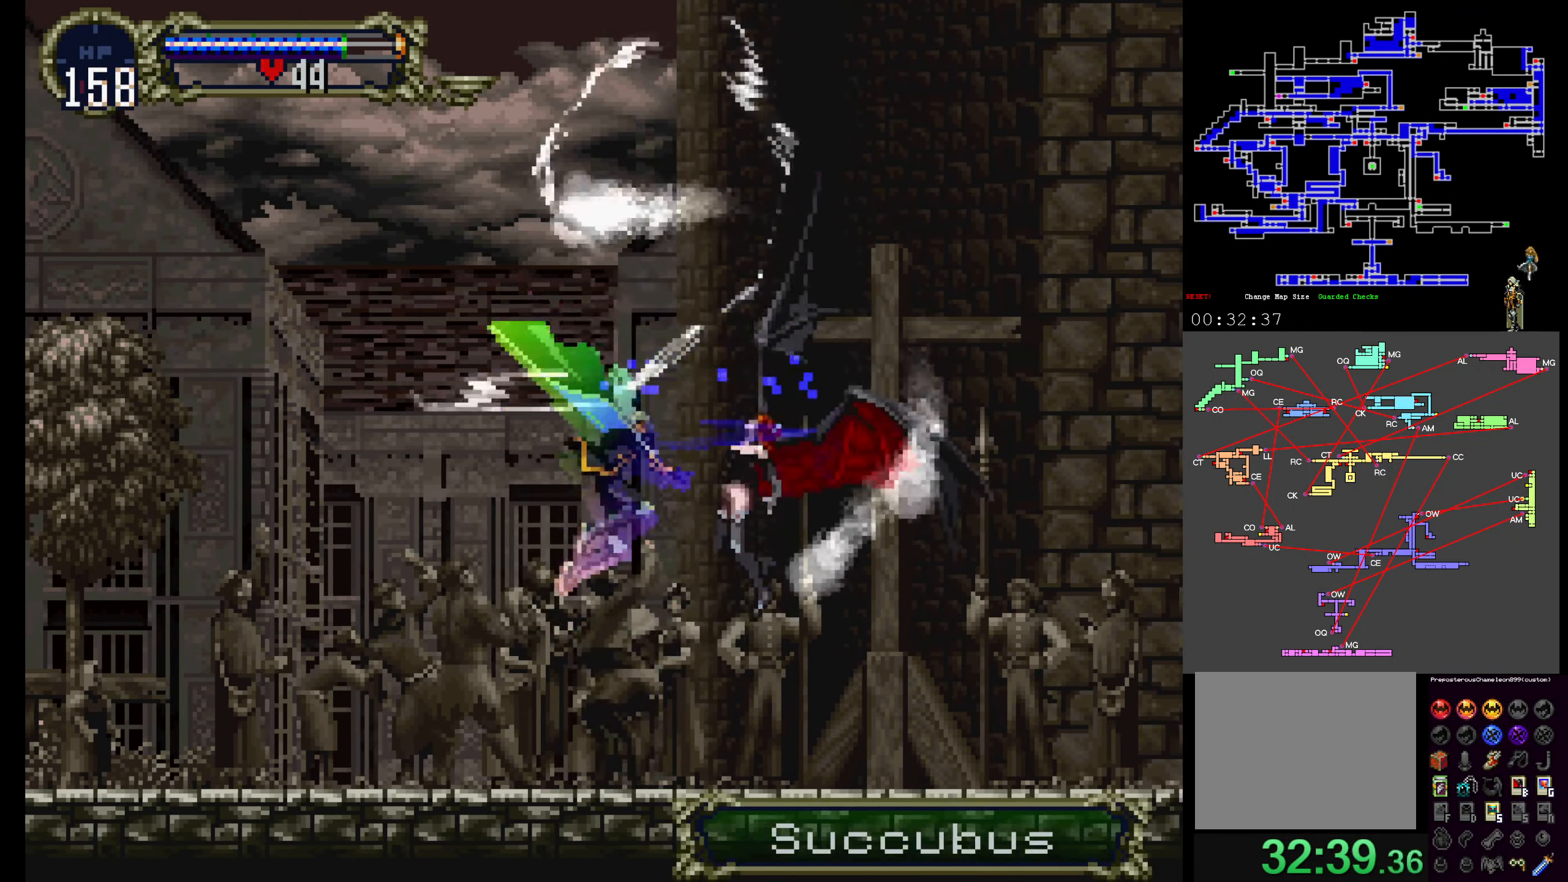
{"buttons": ["START"], "events": [[166, "B", "up"], [483, "START", "down"]]}
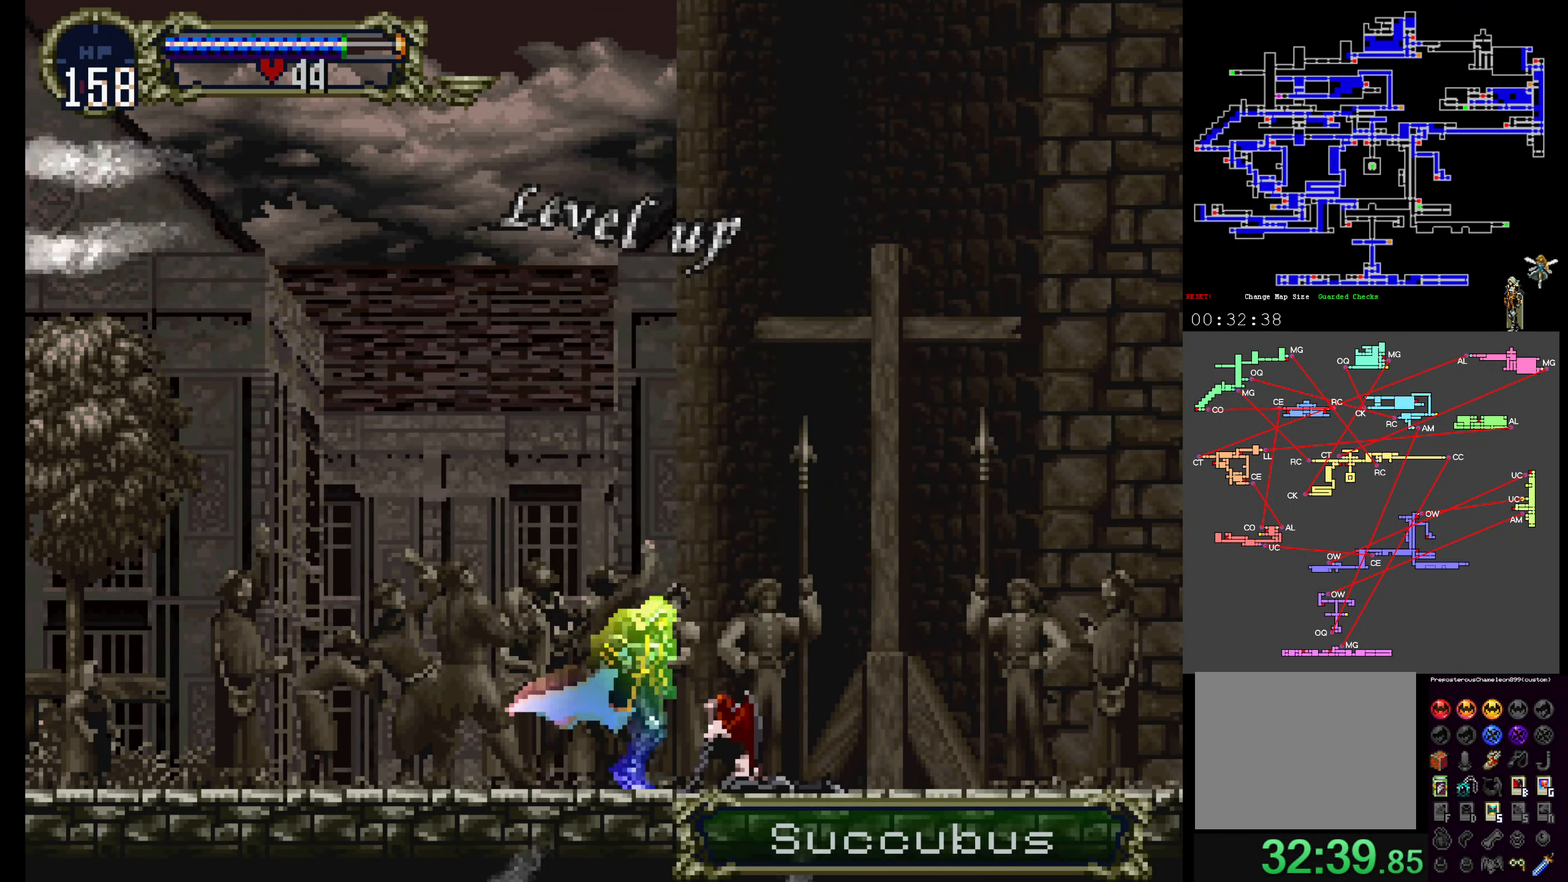
{"buttons": [], "events": [[133, "START", "up"], [366, "A", "down"], [483, "A", "up"]]}
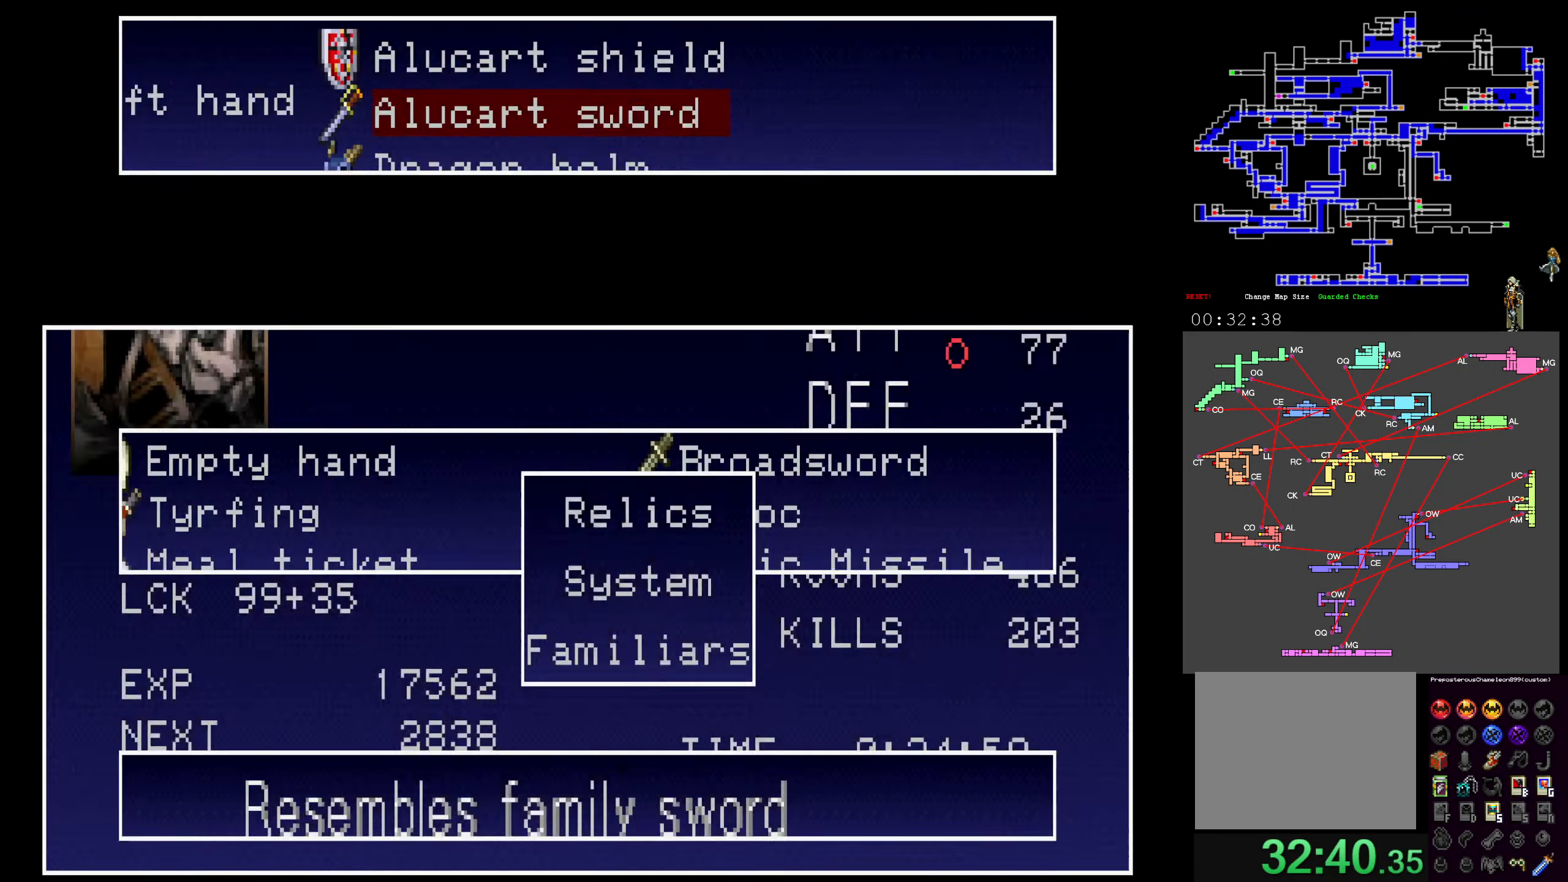
{"buttons": [], "events": []}
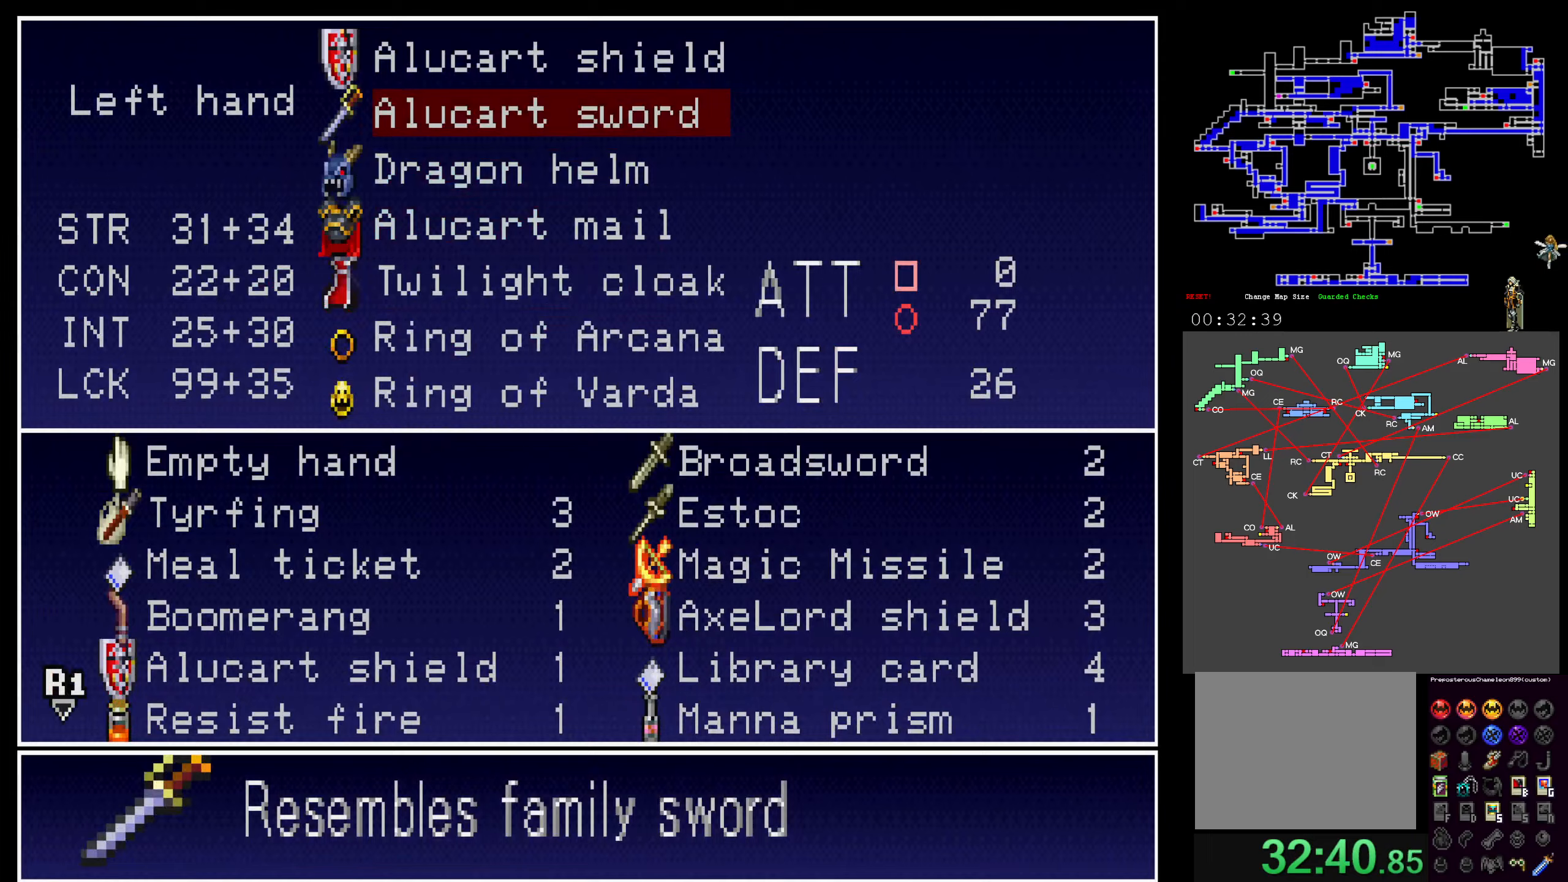
{"buttons": [], "events": [[133, "DPAD_UP", "down"], [233, "DPAD_UP", "up"], [283, "DPAD_UP", "down"], [417, "DPAD_UP", "up"]]}
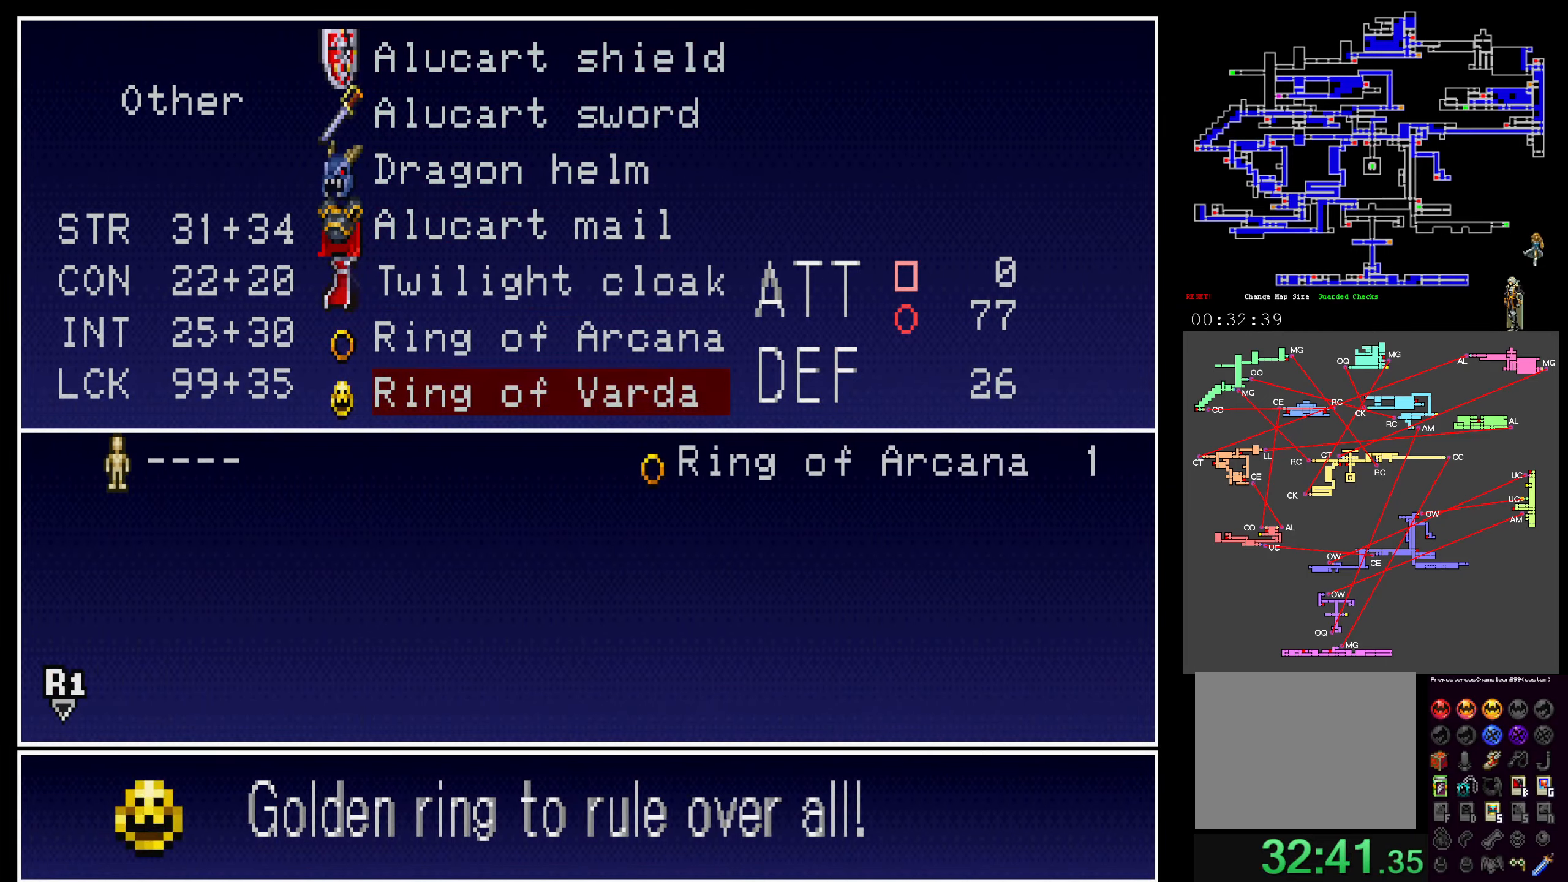
{"buttons": [], "events": [[50, "A", "down"], [217, "A", "up"], [350, "A", "down"], [467, "A", "up"]]}
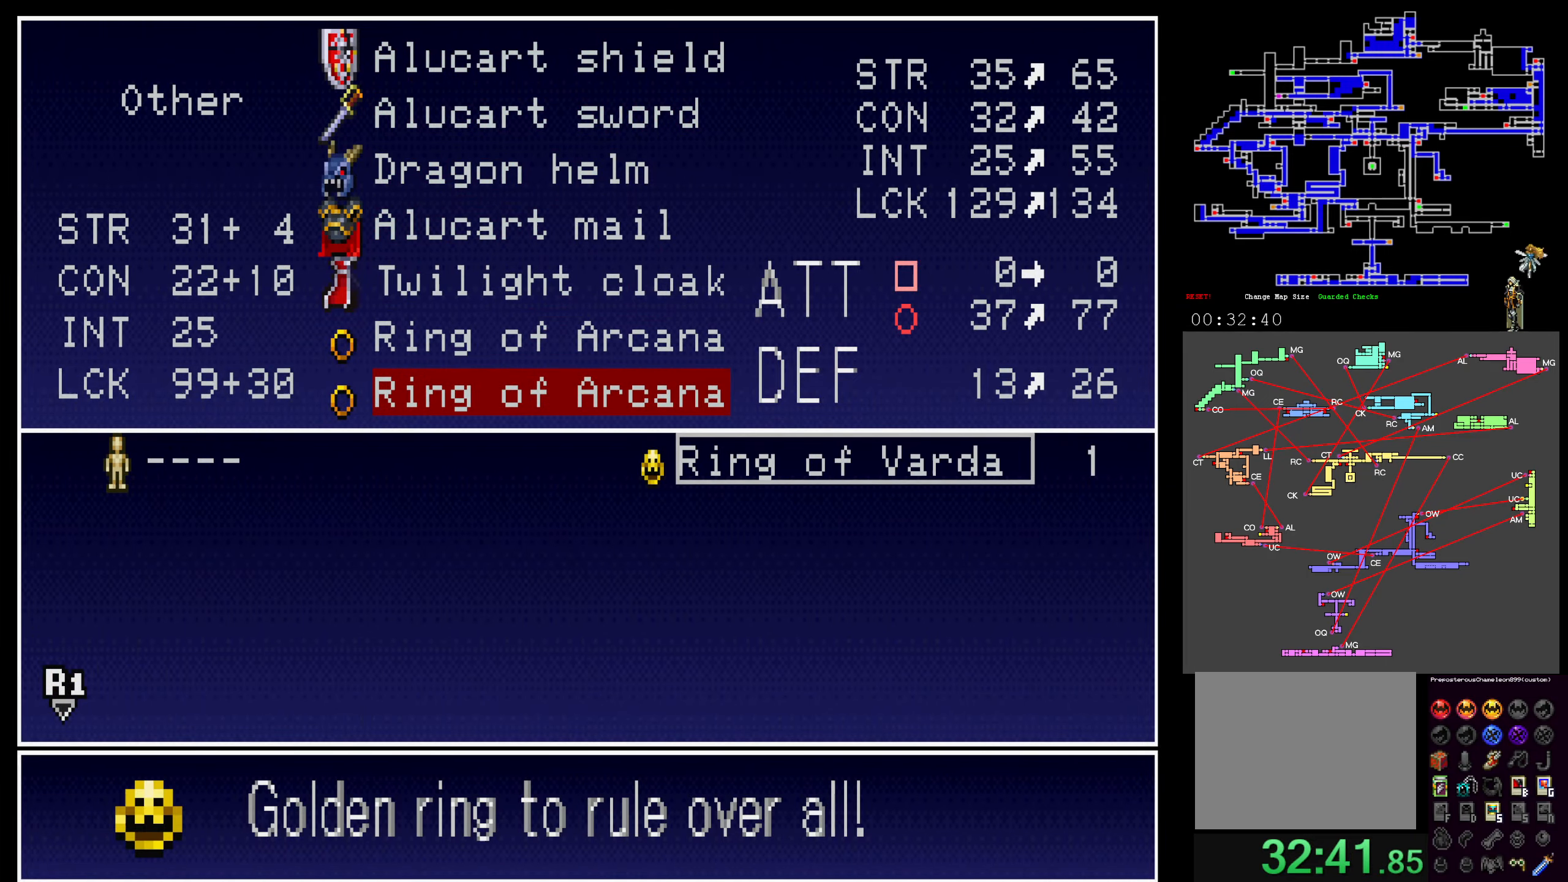
{"buttons": ["Y"], "events": [[200, "Y", "down"], [317, "Y", "up"], [450, "Y", "down"]]}
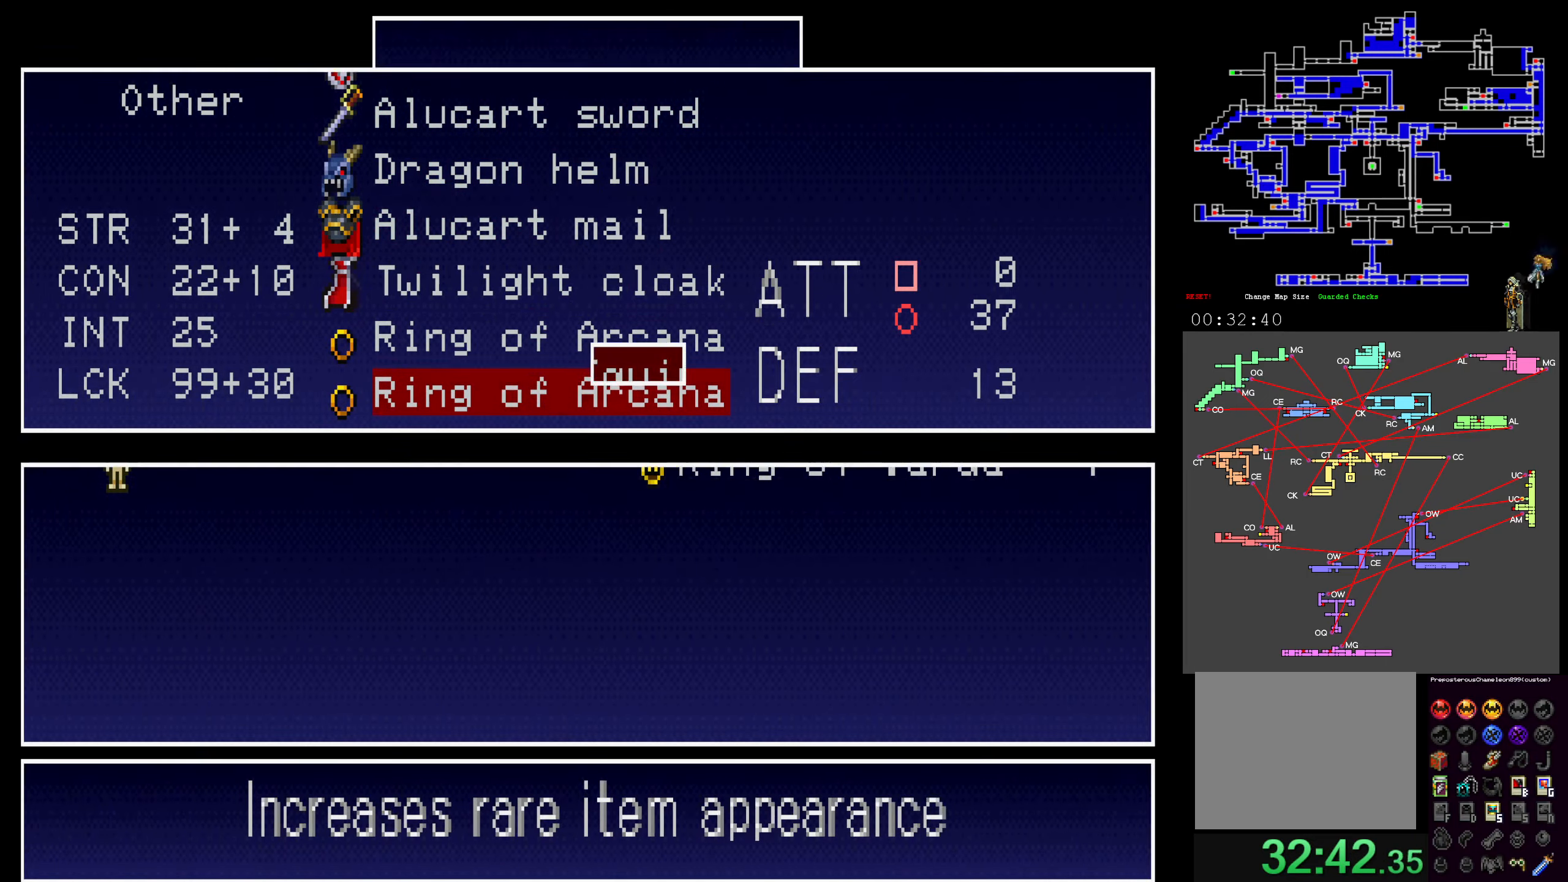
{"buttons": [], "events": [[67, "Y", "up"], [167, "Y", "down"], [283, "Y", "up"], [367, "Y", "down"], [433, "Y", "up"]]}
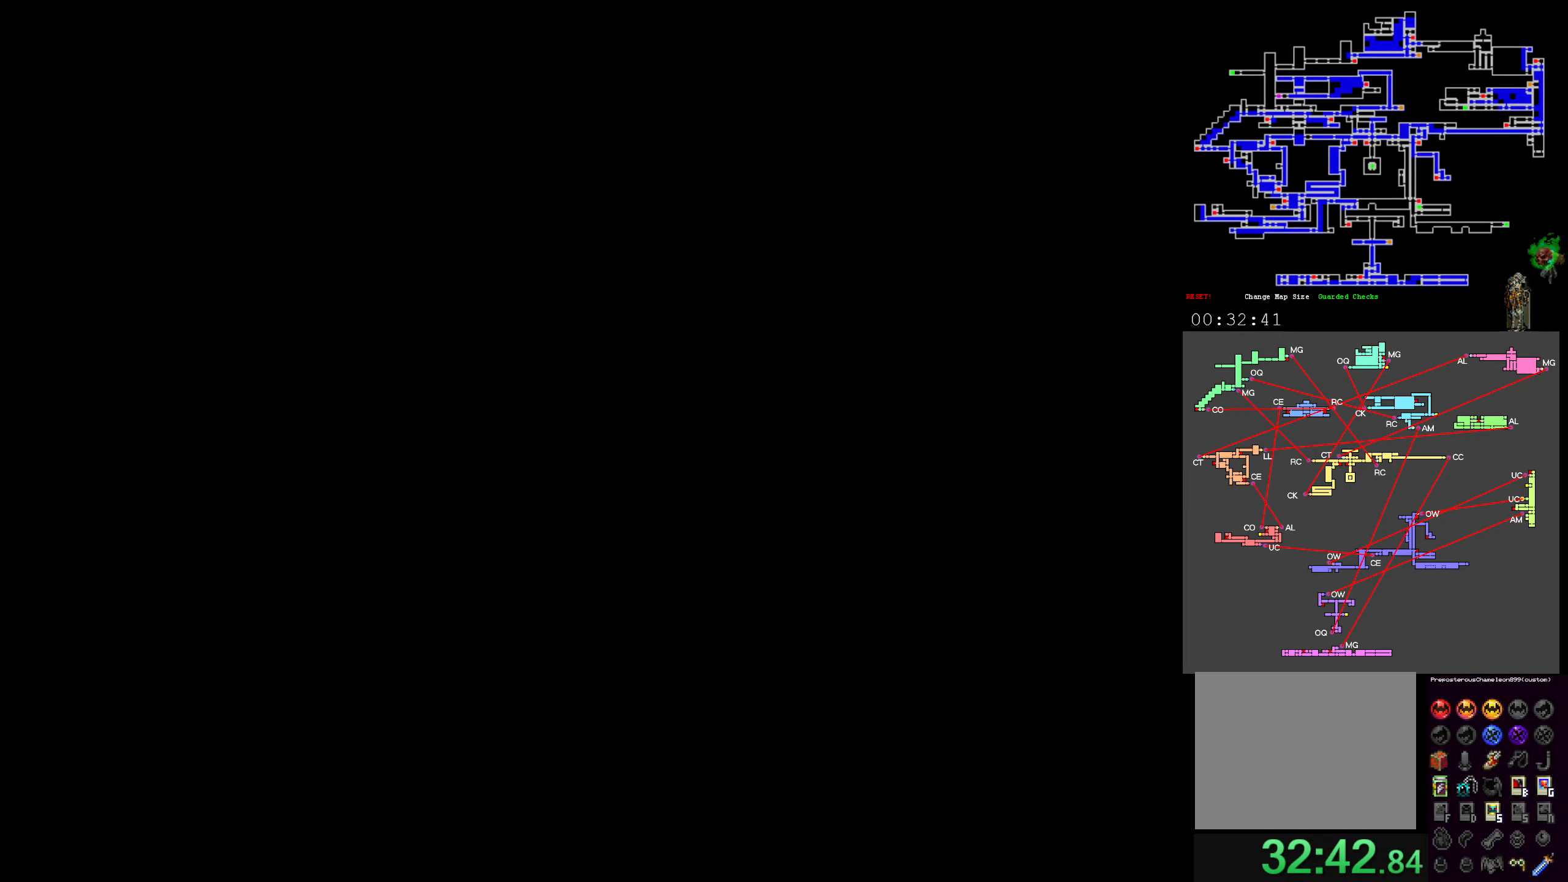
{"buttons": [], "events": []}
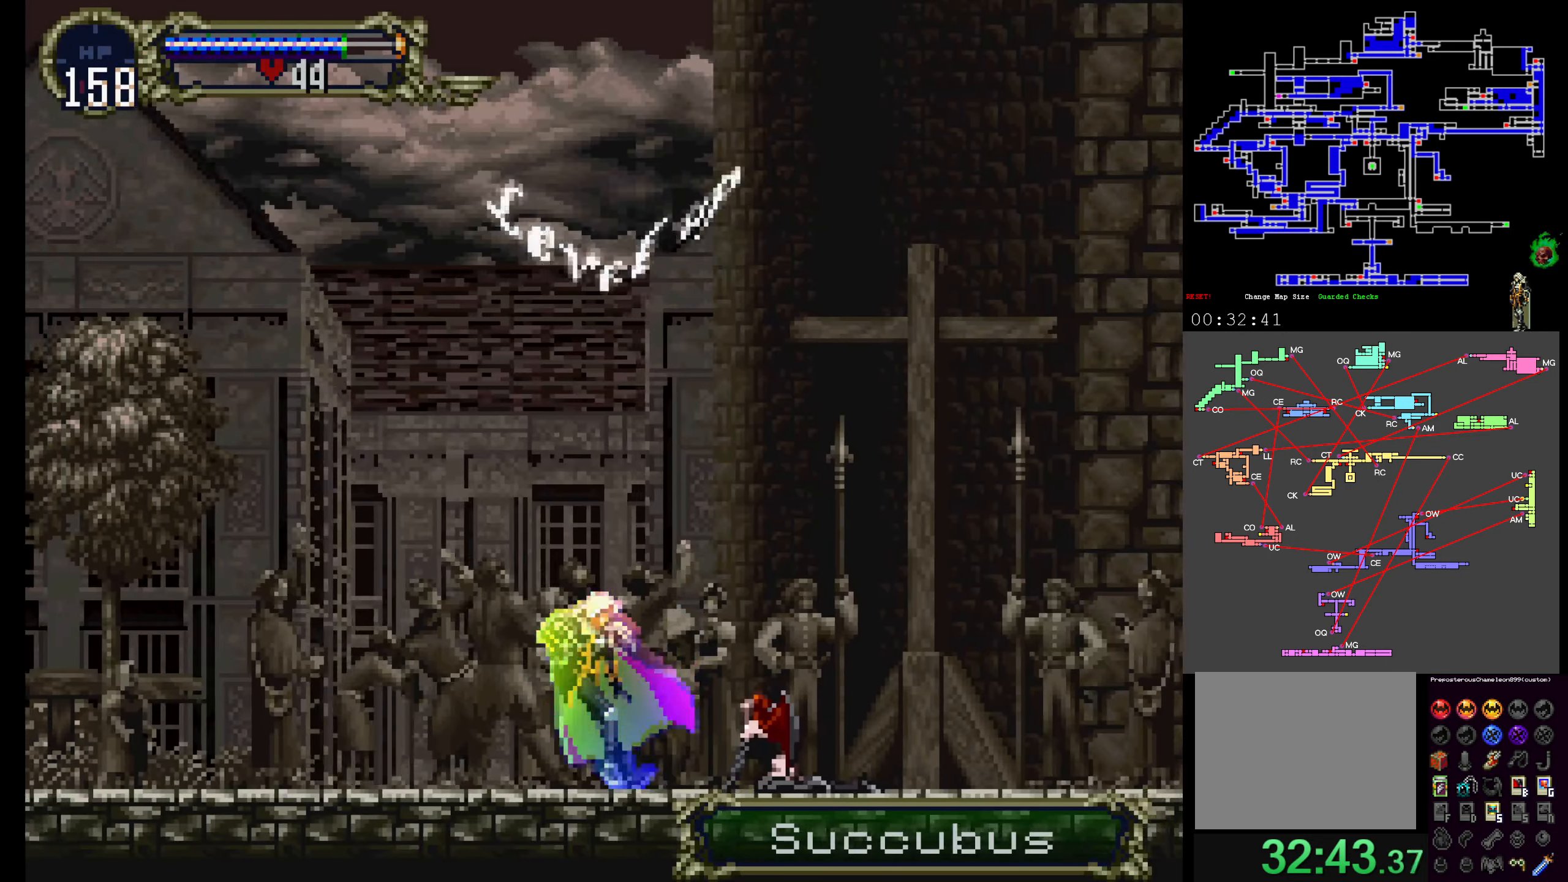
{"buttons": [], "events": []}
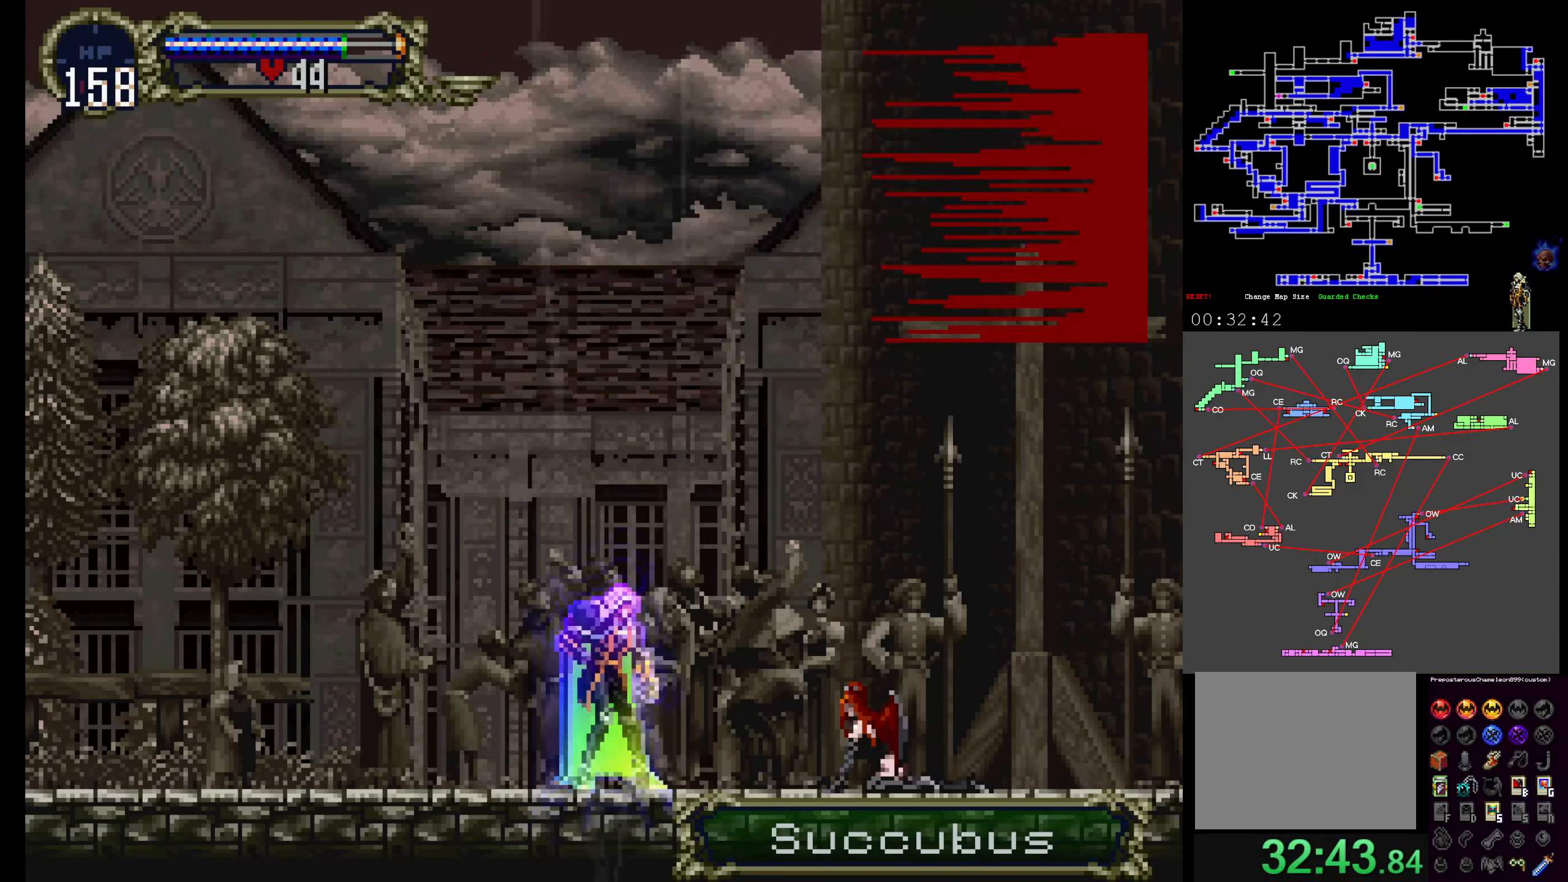
{"buttons": [], "events": []}
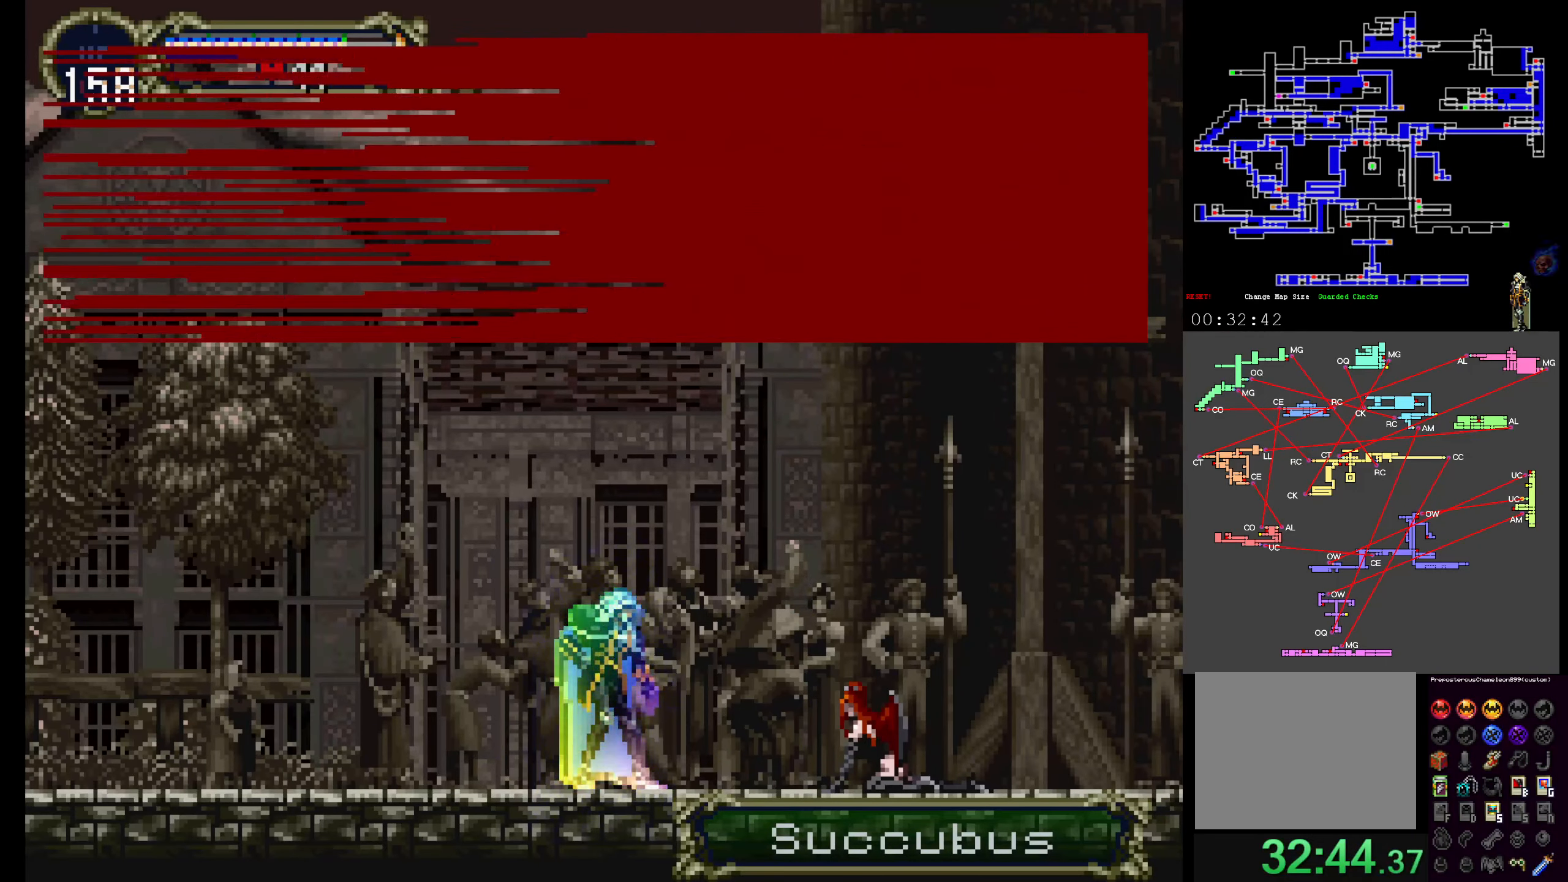
{"buttons": ["START"], "events": [[433, "START", "down"]]}
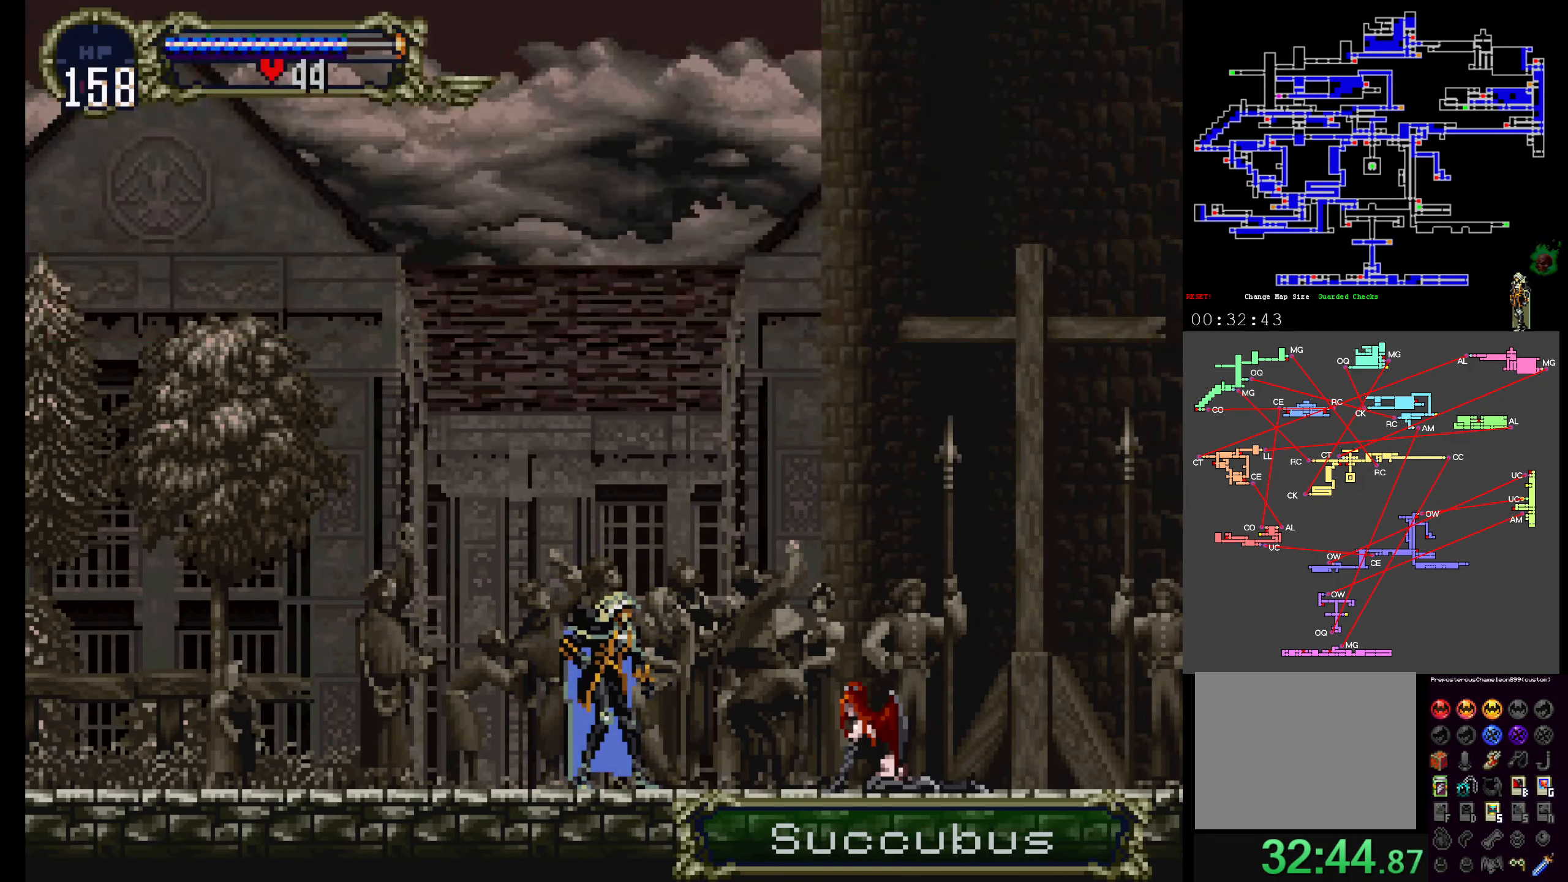
{"buttons": [], "events": [[67, "START", "up"]]}
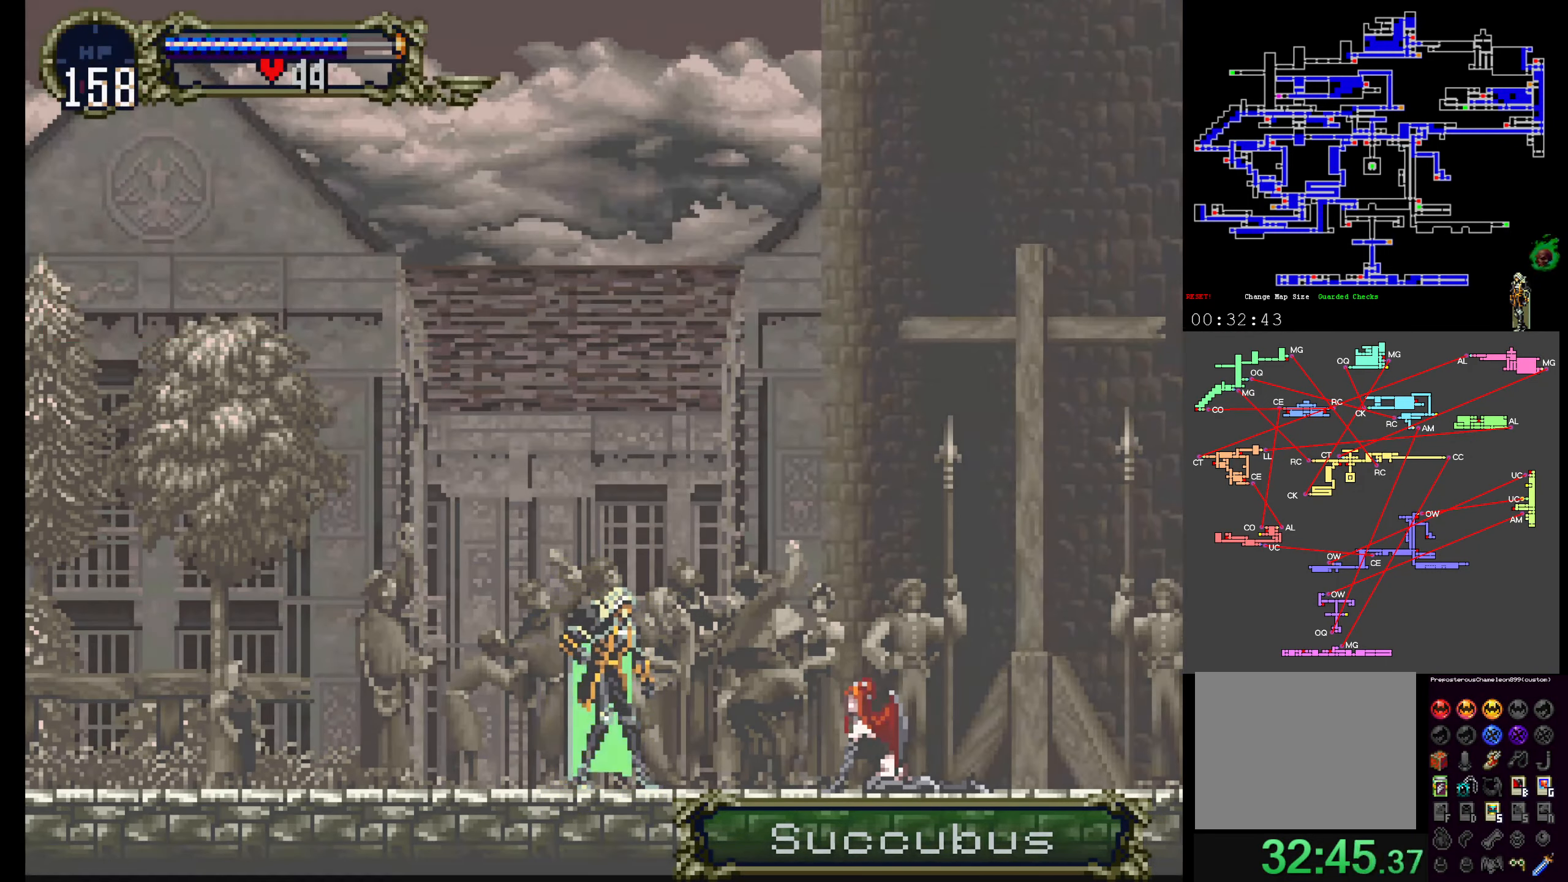
{"buttons": [], "events": []}
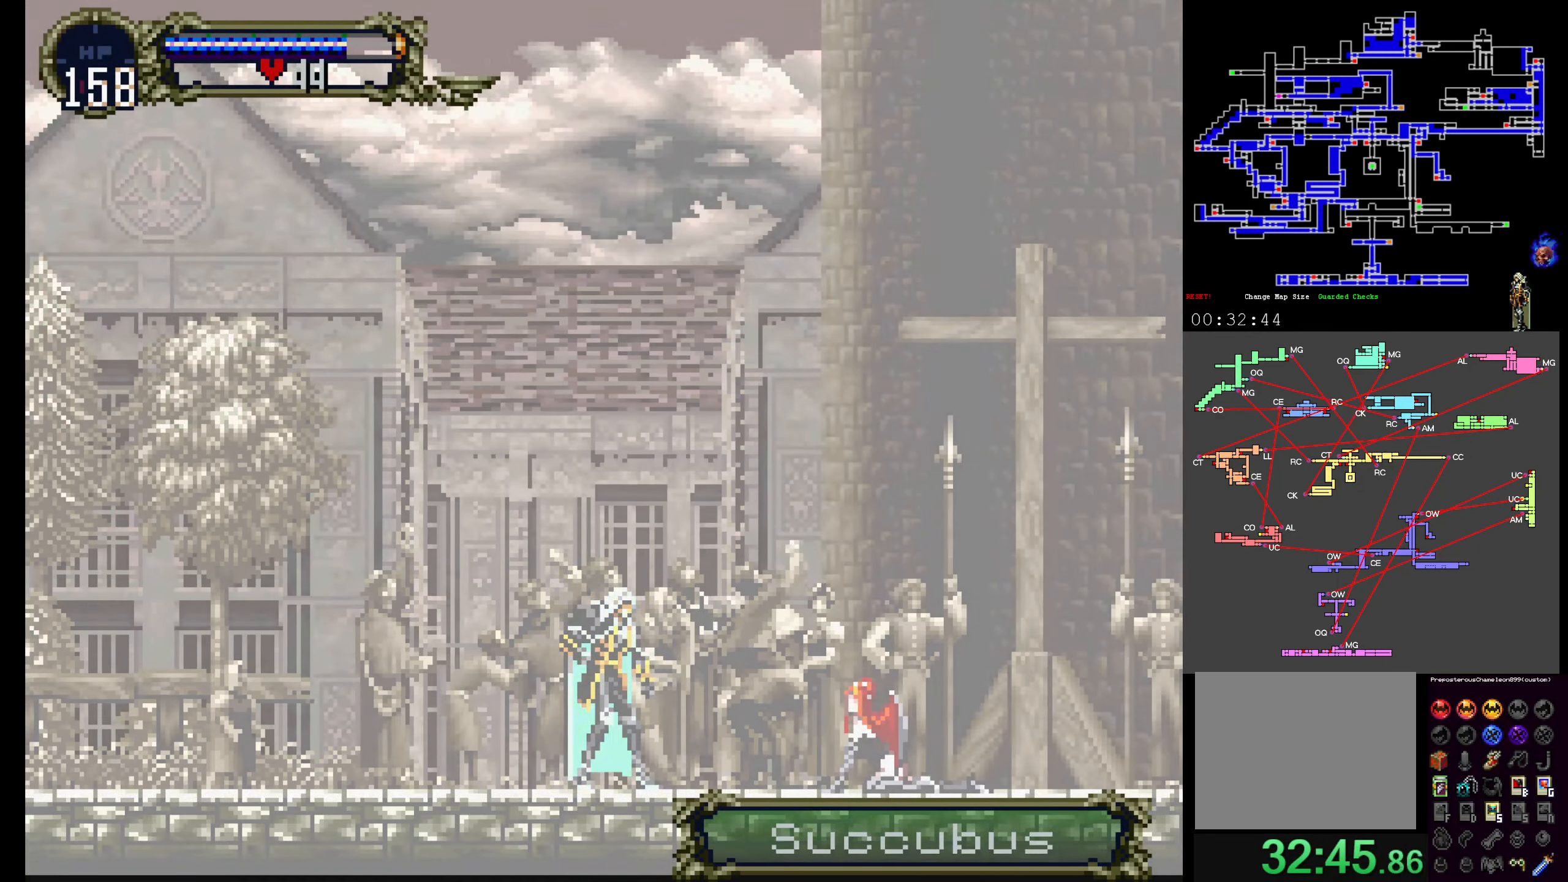
{"buttons": [], "events": []}
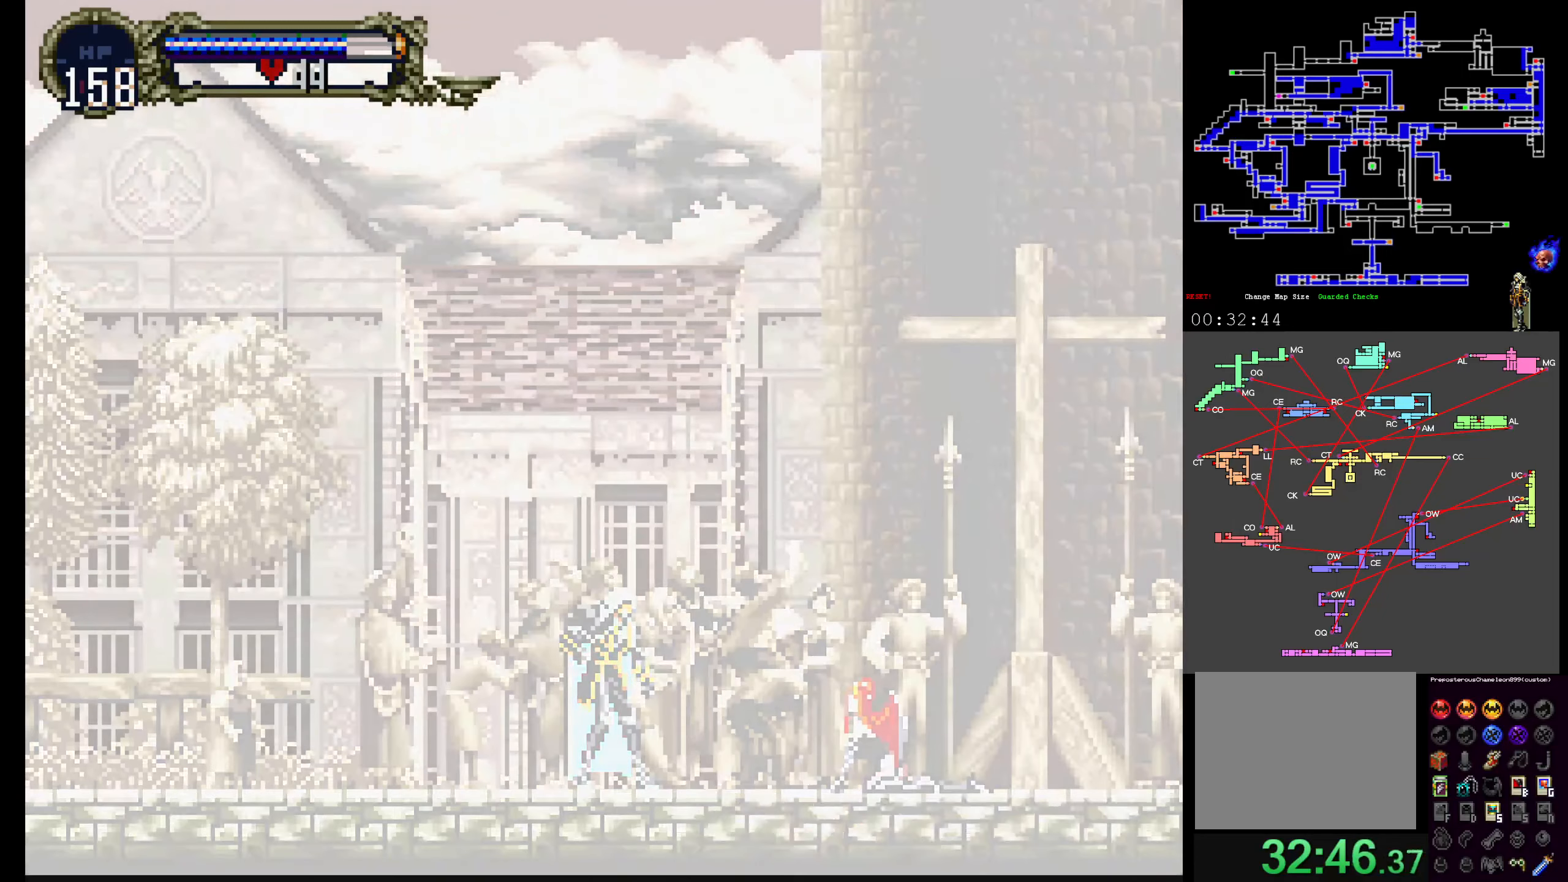
{"buttons": [], "events": []}
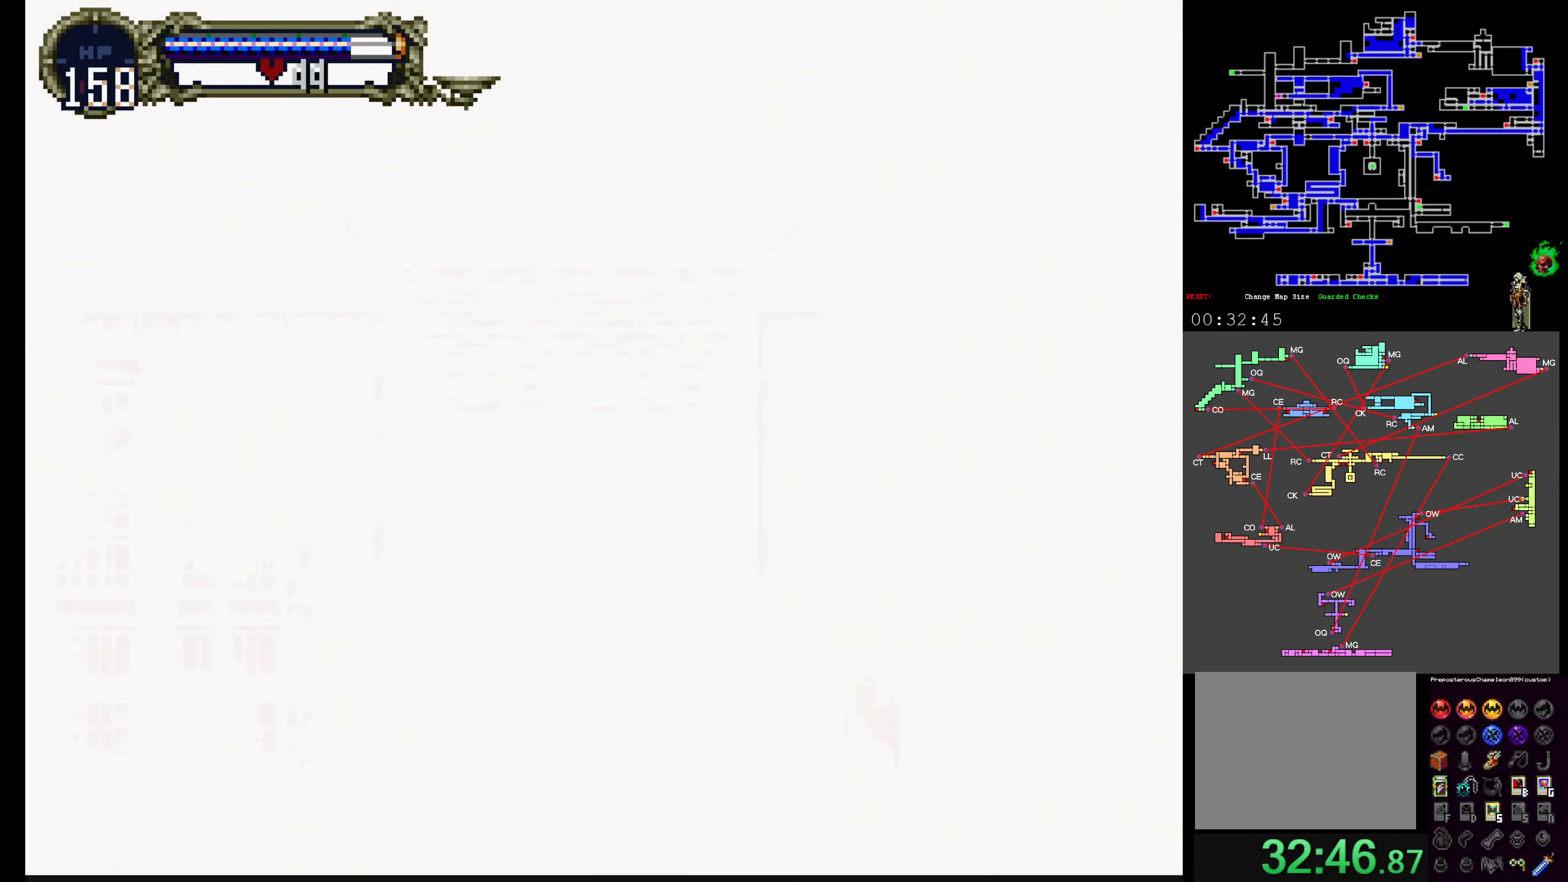
{"buttons": [], "events": []}
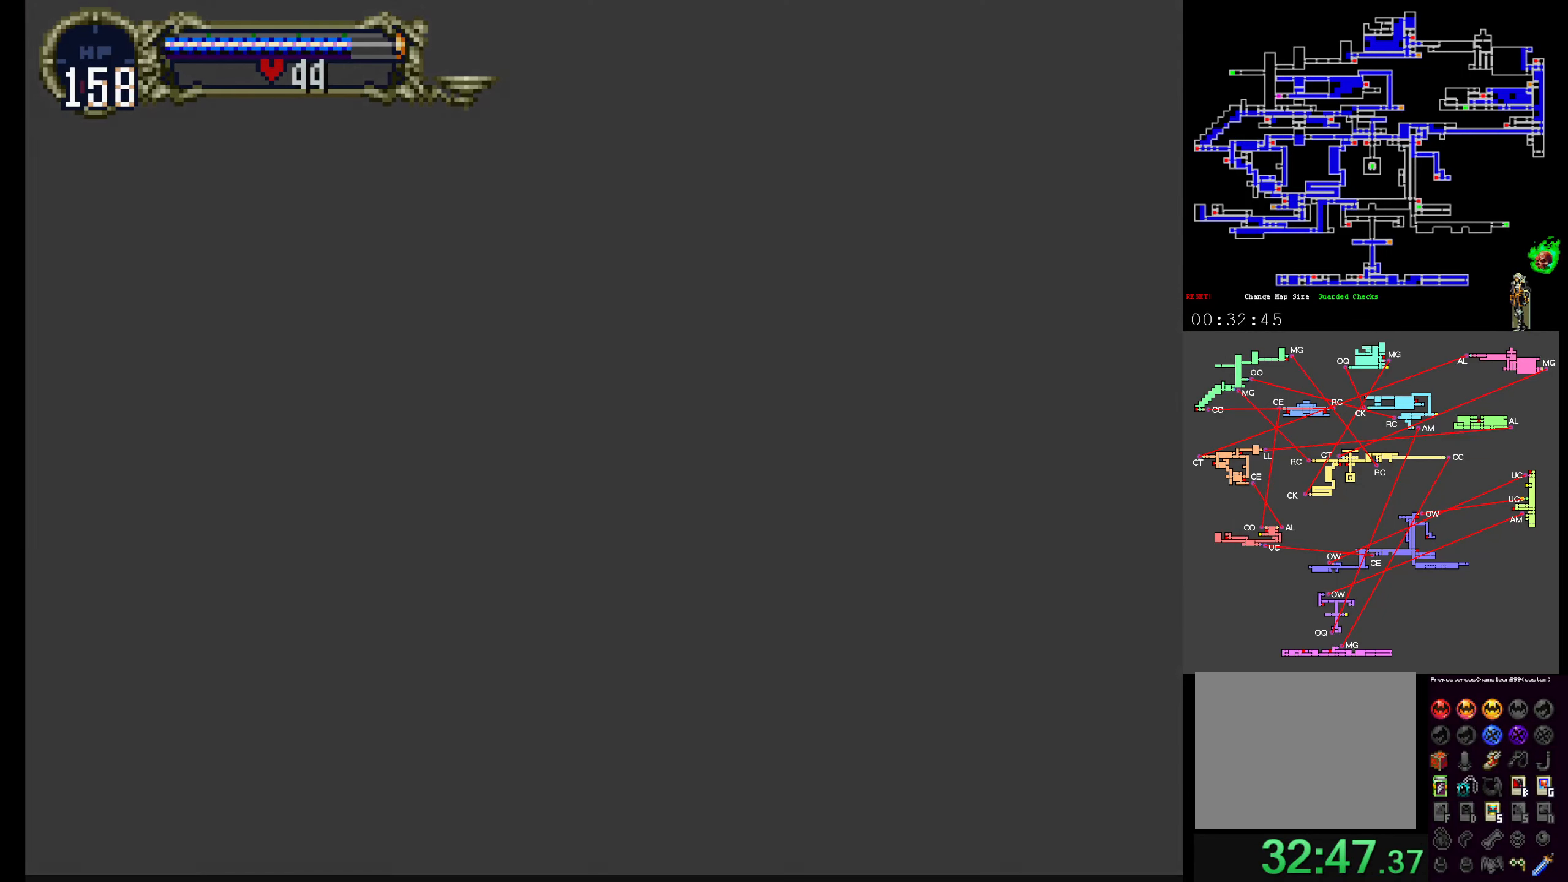
{"buttons": [], "events": []}
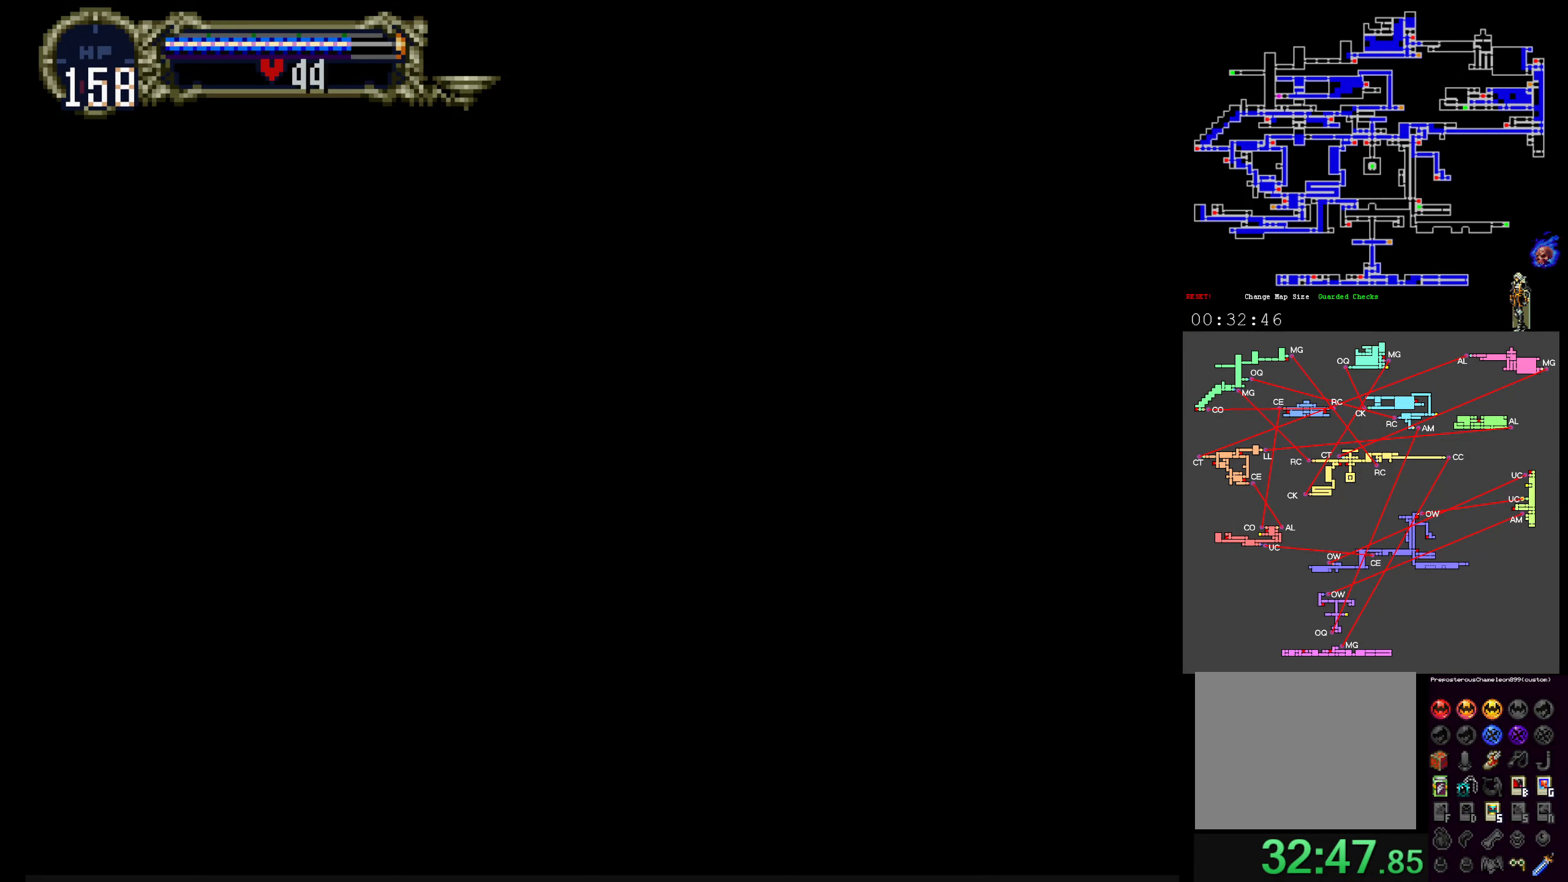
{"buttons": [], "events": []}